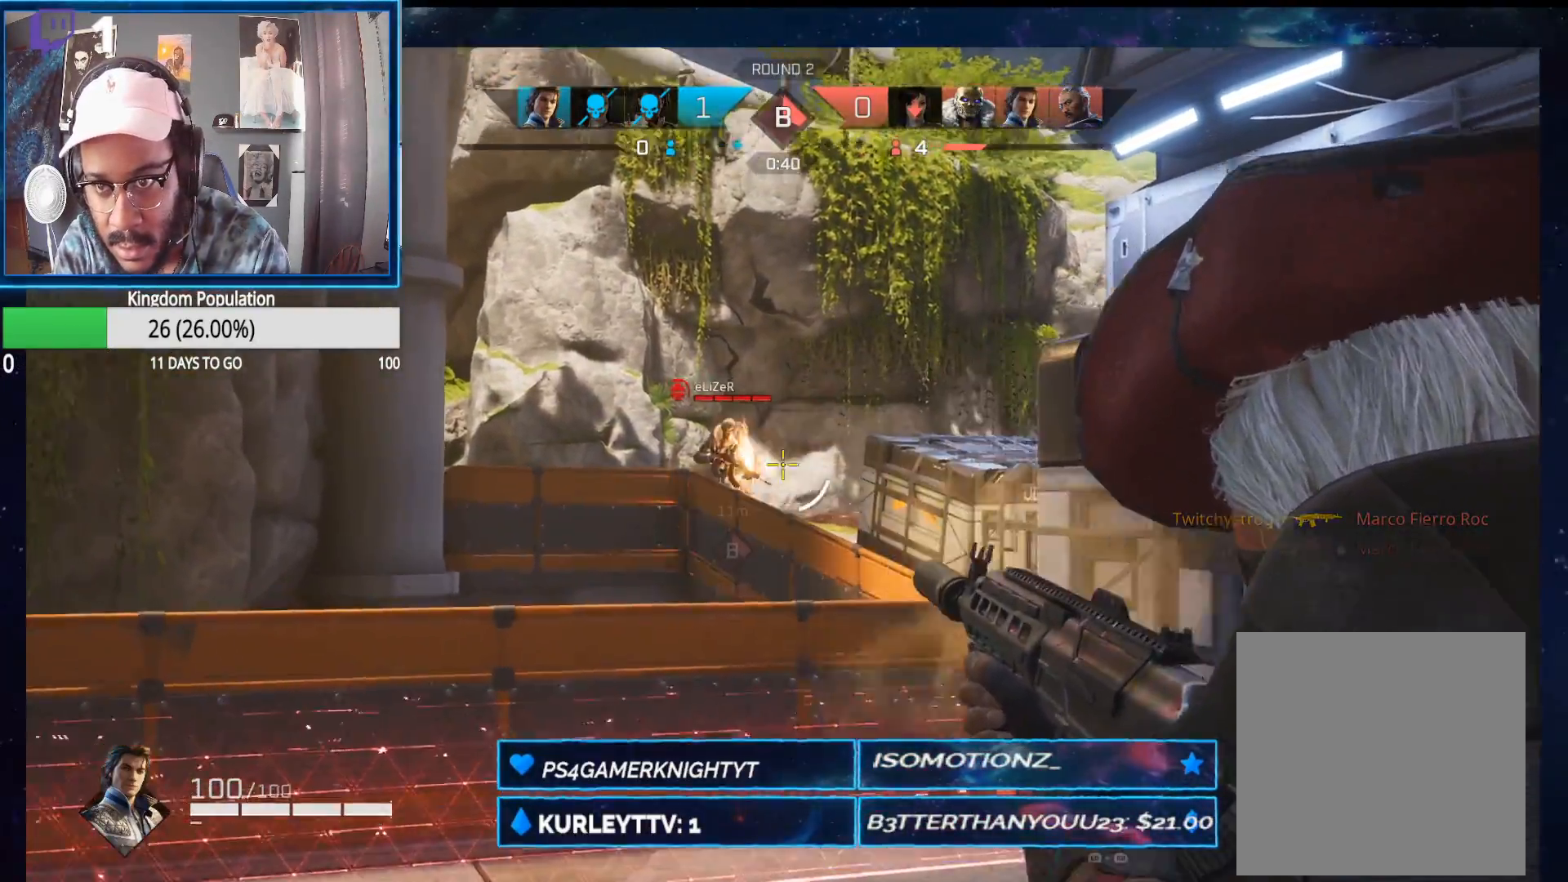
Gameplay with a controller (Xbox layout); each line is a JSON object with the inputs held at the frame after it. "events" lists button and stick changes between this image and that frame as [ms after this image, input, new state], when the widget could be followed in between.
{"buttons": ["L2", "R2"], "left_stick": "up", "right_stick": "left", "events": [[100, "right_stick", "left"], [183, "left_stick", "up"], [250, "right_stick", "center"], [450, "right_stick", "left"]]}
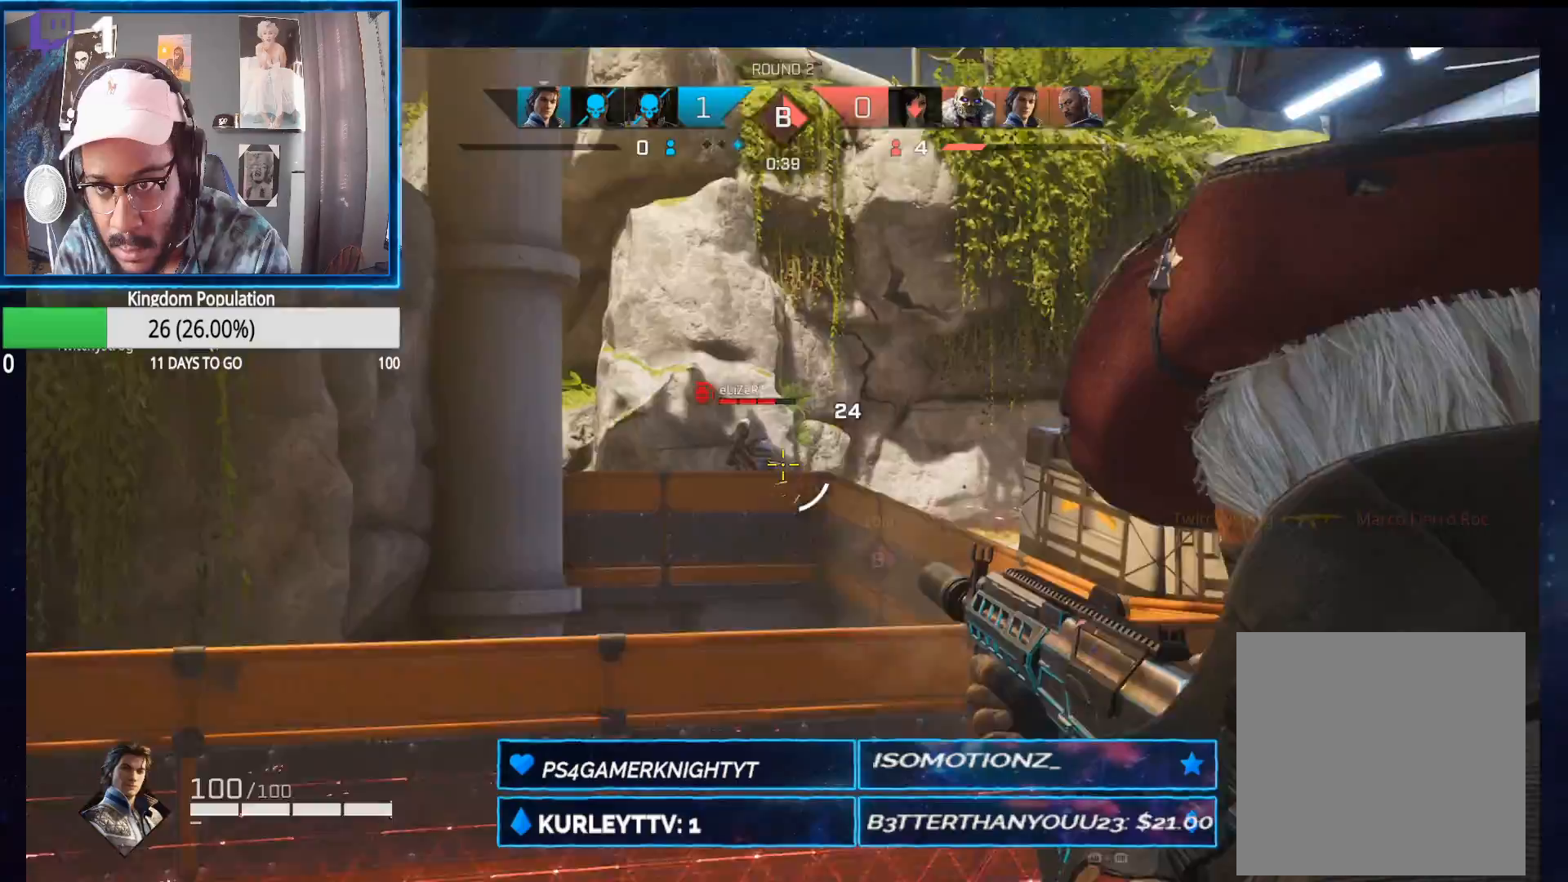
{"buttons": ["L2", "R2"], "left_stick": "up-right", "right_stick": "center", "events": [[83, "left_stick", "up-right"], [467, "right_stick", "center"]]}
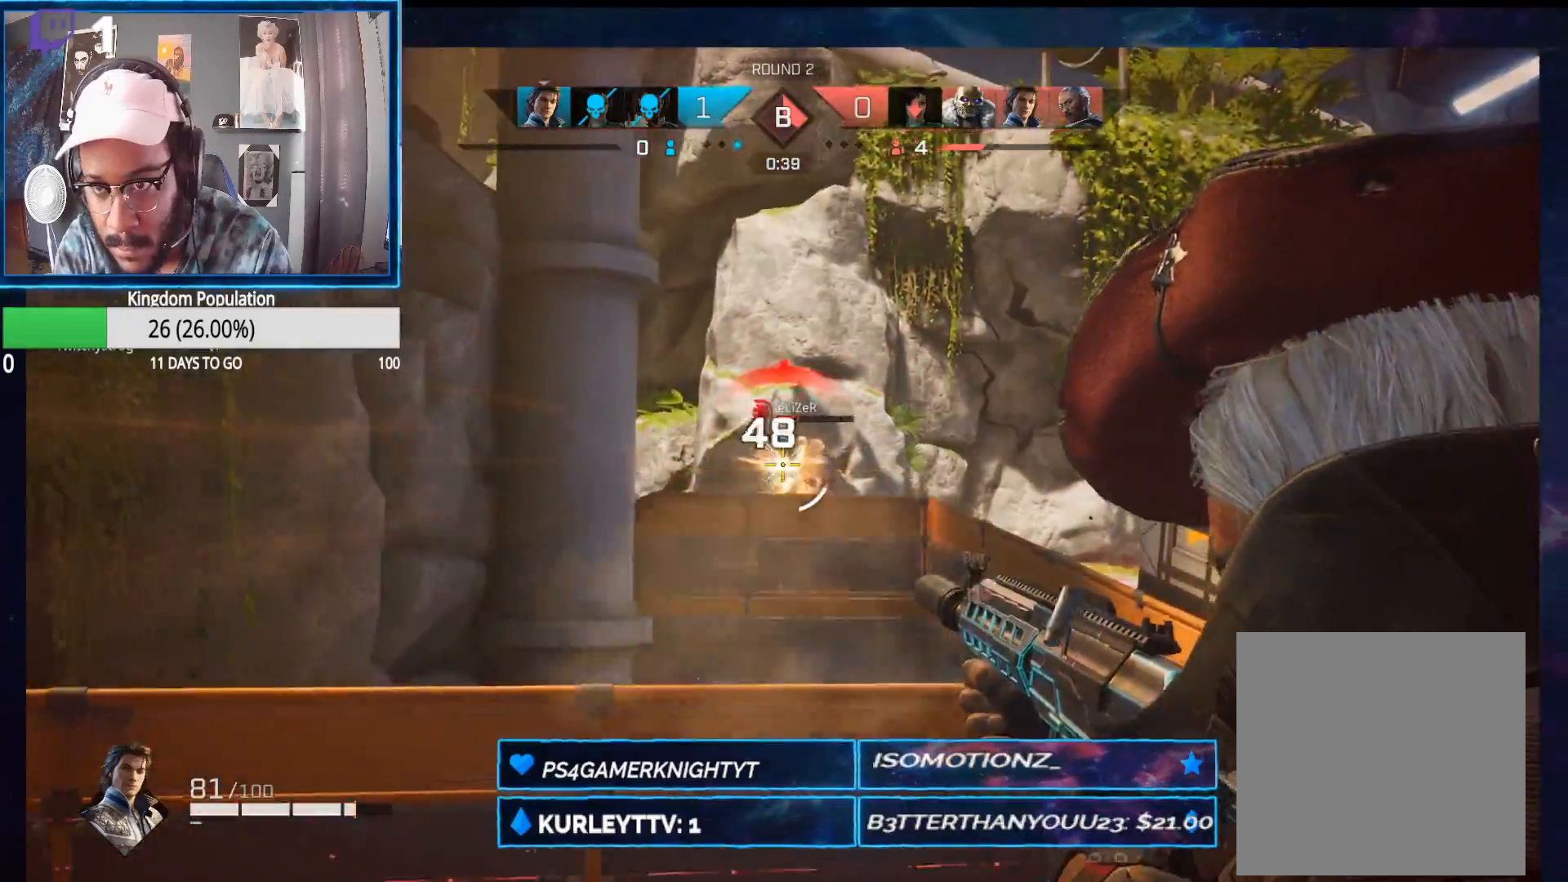
{"buttons": ["L2", "R2"], "left_stick": "up-right", "right_stick": "down-right", "events": [[133, "right_stick", "down-right"], [233, "right_stick", "down-left"], [300, "right_stick", "left"], [483, "right_stick", "down-right"]]}
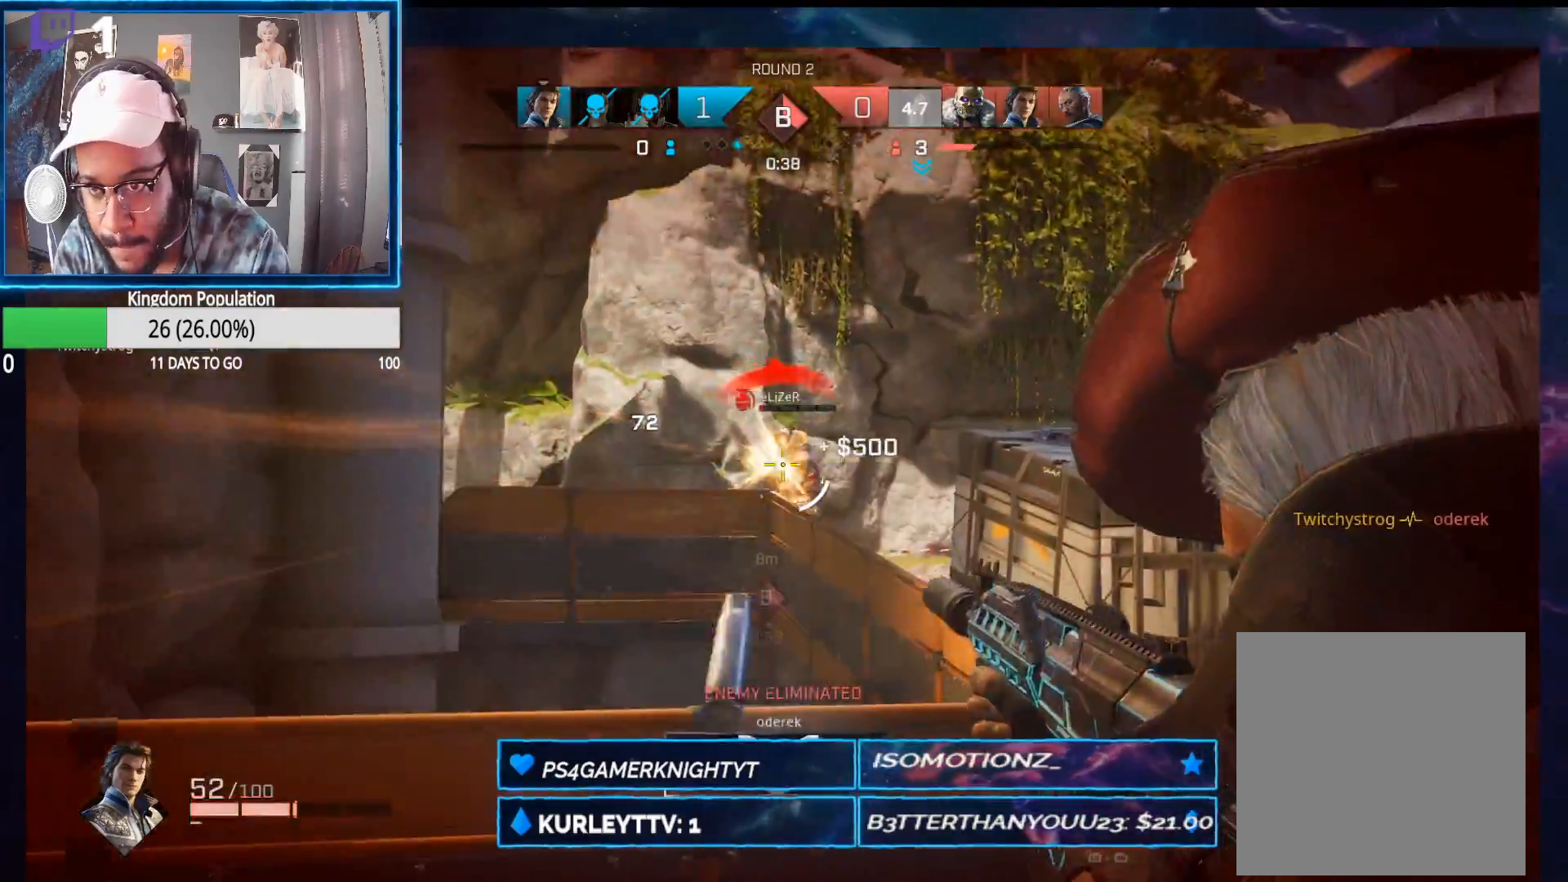
{"buttons": [], "left_stick": "up-right", "right_stick": "center", "events": [[33, "L2", "up"], [50, "R2", "up"], [67, "right_stick", "down"], [117, "L1", "down"], [150, "right_stick", "center"], [167, "R1", "down"], [183, "L1", "up"], [200, "R1", "up"], [350, "R1", "down"], [367, "L1", "down"], [383, "R1", "up"], [417, "L1", "up"]]}
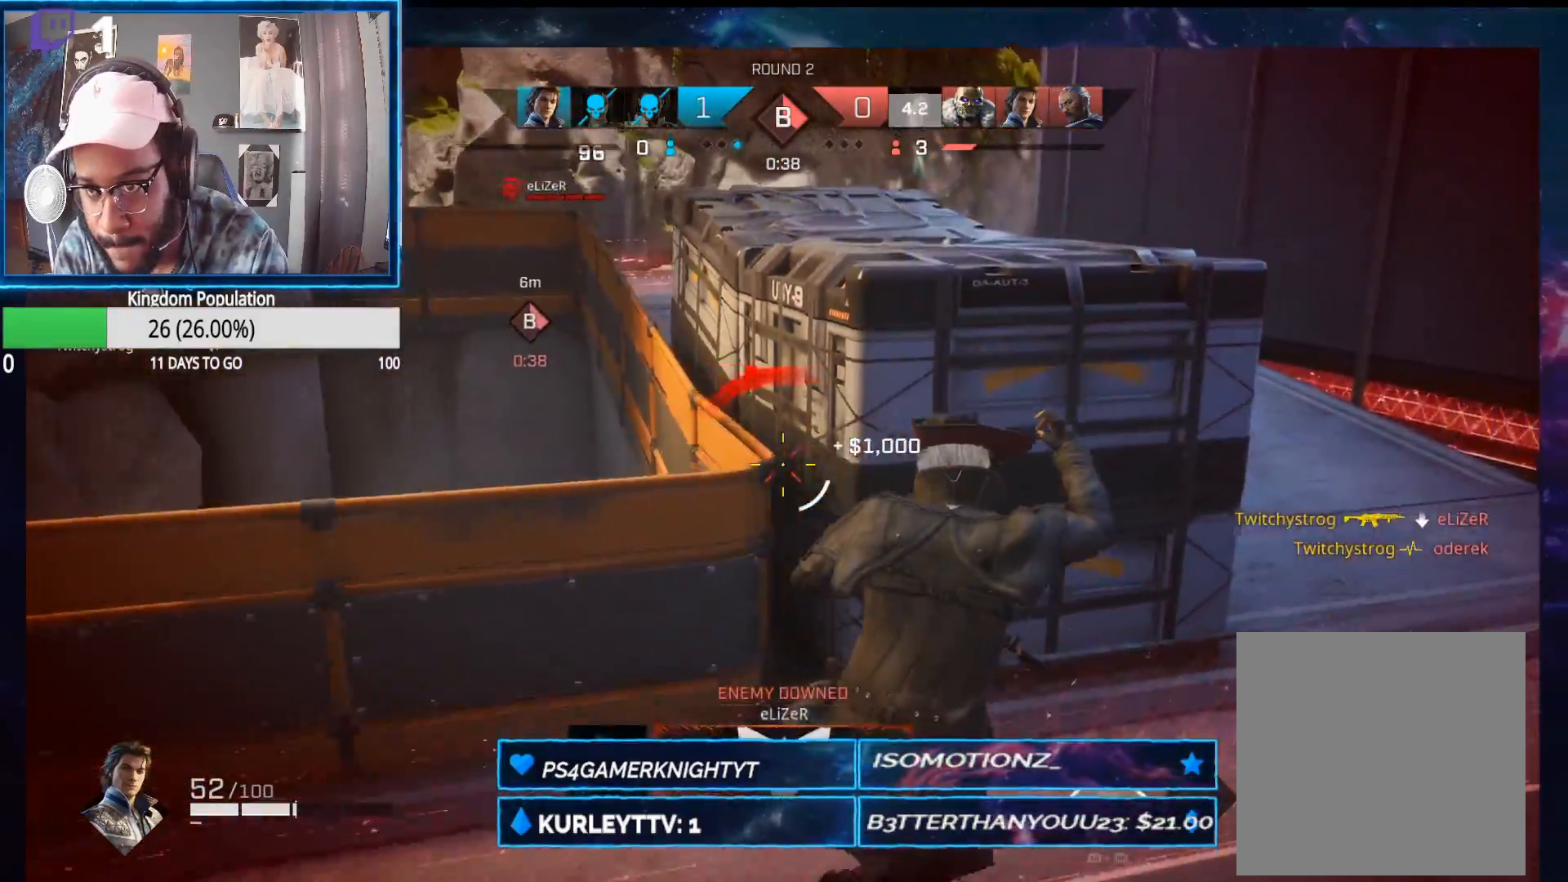
{"buttons": [], "left_stick": "right", "right_stick": "center", "events": [[200, "right_stick", "left"], [350, "left_stick", "center"], [350, "right_stick", "center"], [433, "left_stick", "right"]]}
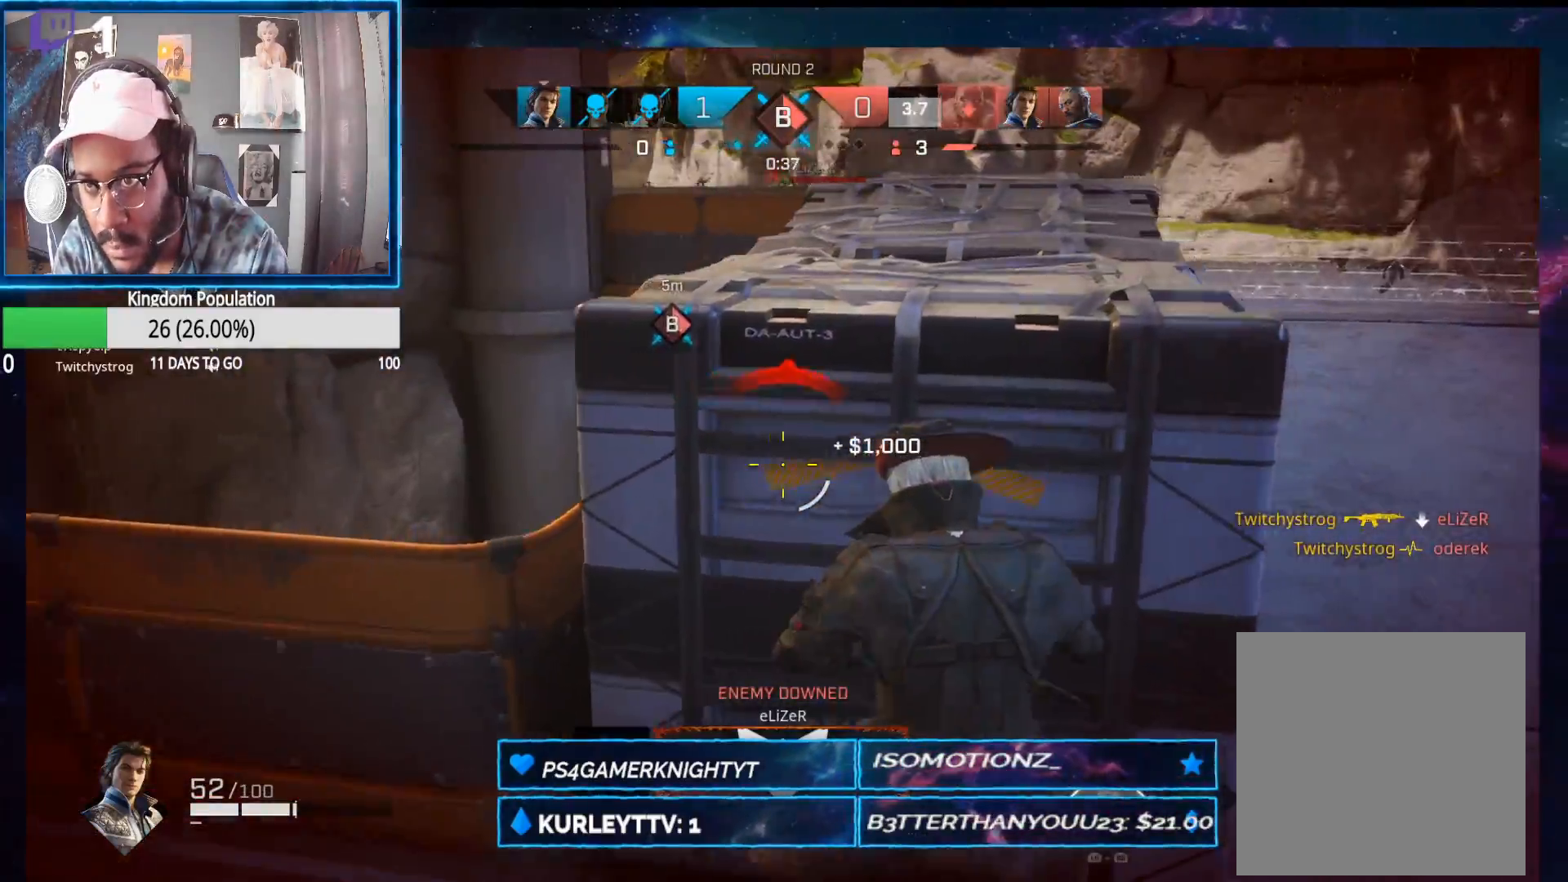
{"buttons": [], "left_stick": "right", "right_stick": "center", "events": [[33, "R1", "down"], [100, "R1", "up"], [100, "left_stick", "up"], [150, "left_stick", "center"], [283, "left_stick", "right"]]}
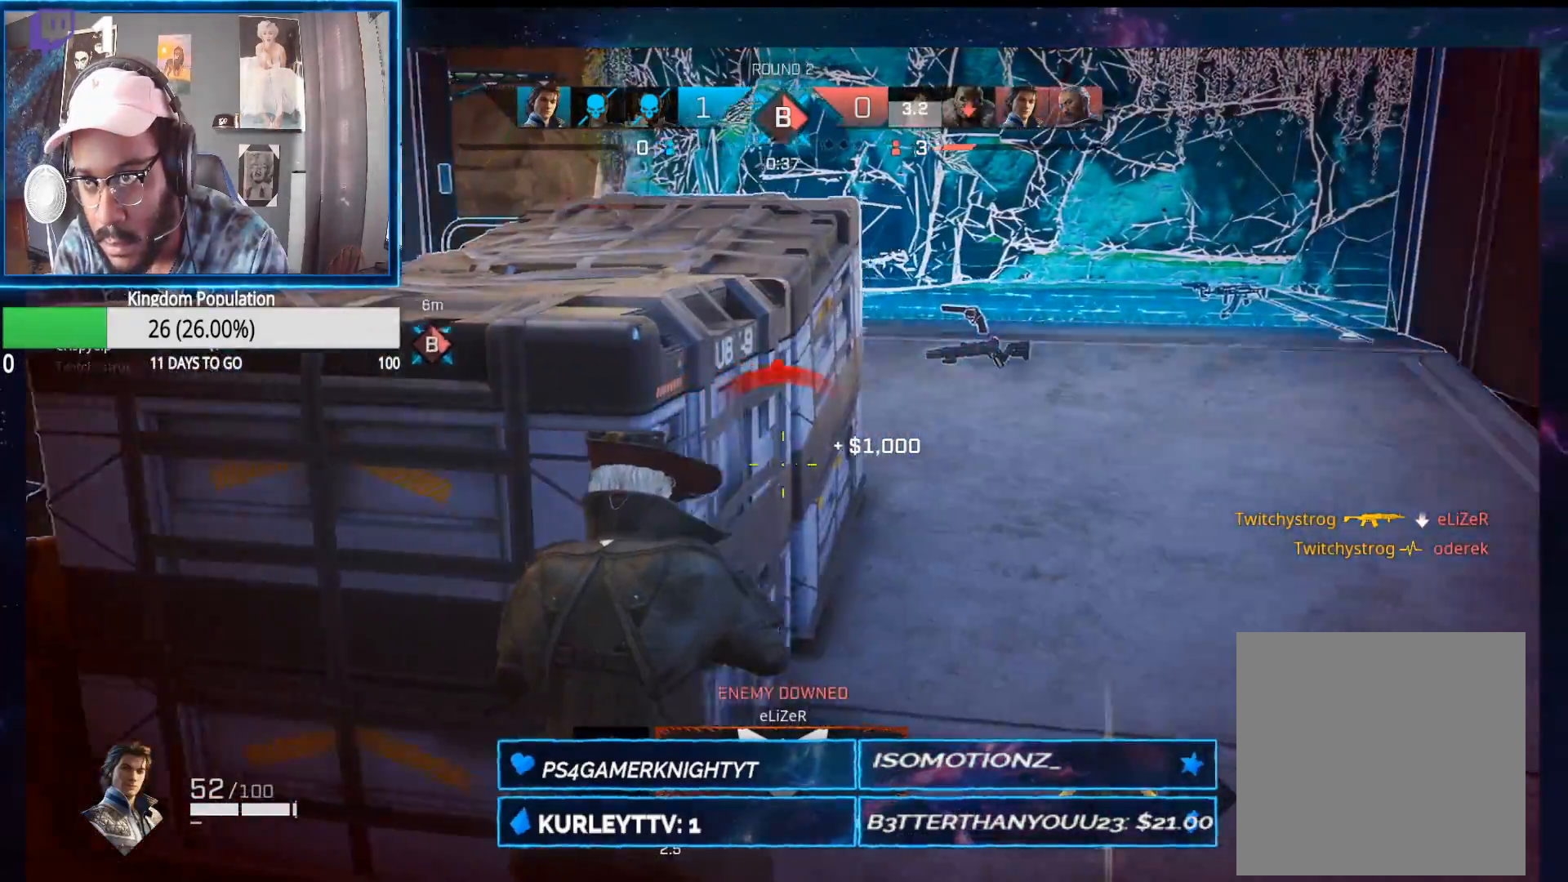
{"buttons": [], "left_stick": "up-right", "right_stick": "center", "events": [[183, "left_stick", "up-right"]]}
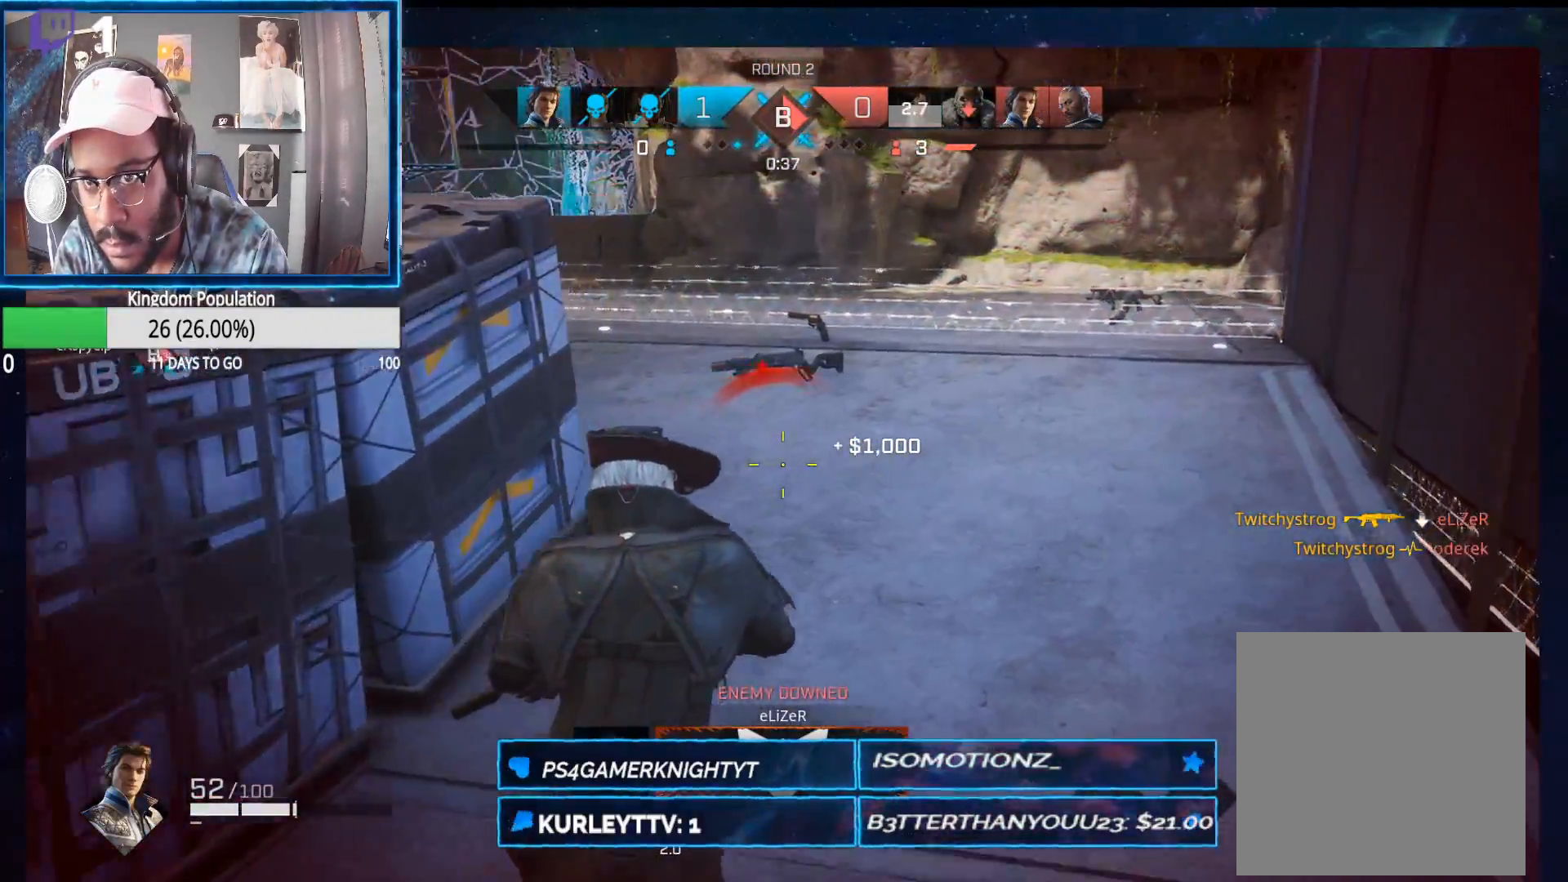
{"buttons": ["L2"], "left_stick": "up-left", "right_stick": "up-right", "events": [[117, "R1", "down"], [183, "R1", "up"], [183, "right_stick", "right"], [317, "right_stick", "center"], [333, "left_stick", "up-left"], [350, "L2", "down"], [483, "right_stick", "up-right"]]}
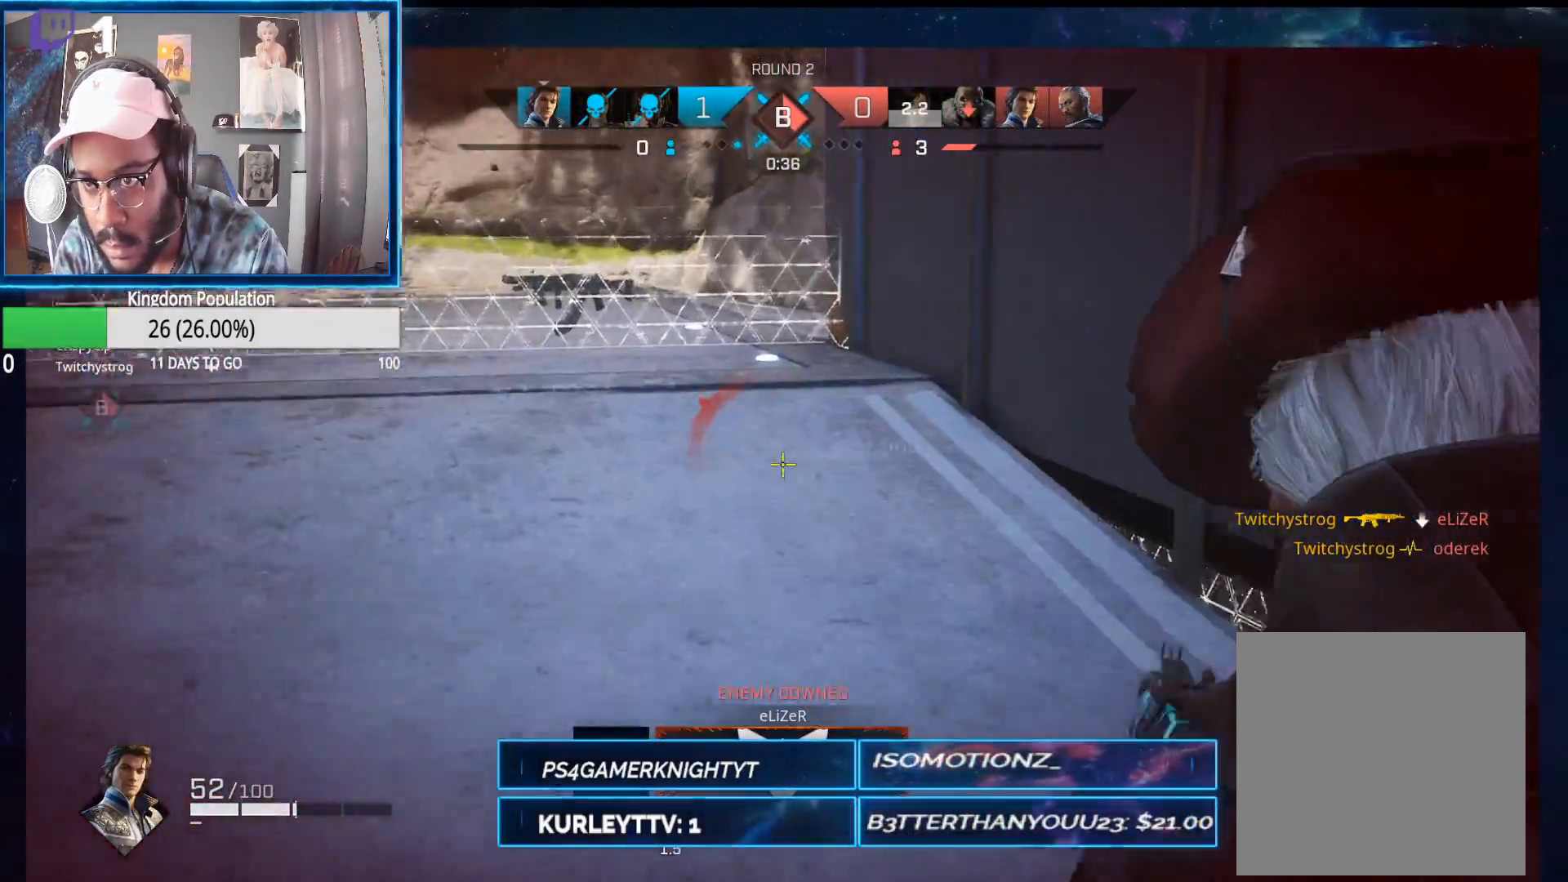
{"buttons": ["L2"], "left_stick": "up-left", "right_stick": "left", "events": [[167, "right_stick", "right"], [267, "right_stick", "center"], [500, "right_stick", "left"]]}
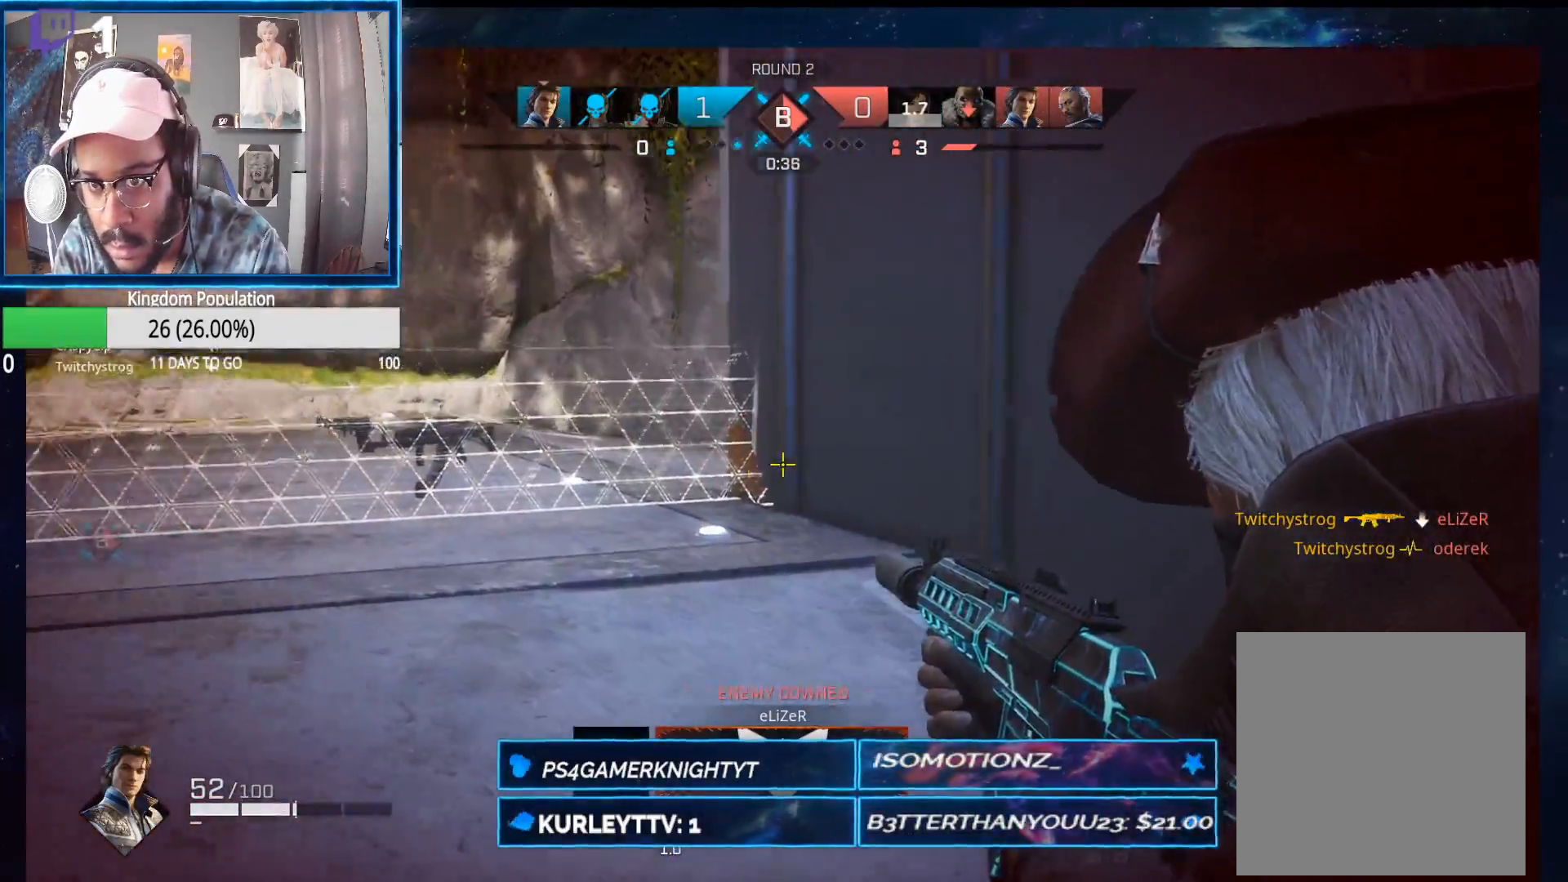
{"buttons": ["L2"], "left_stick": "right", "right_stick": "left", "events": [[67, "L2", "up"], [83, "left_stick", "up-right"], [233, "R1", "down"], [250, "left_stick", "right"], [333, "R1", "up"], [433, "L2", "down"]]}
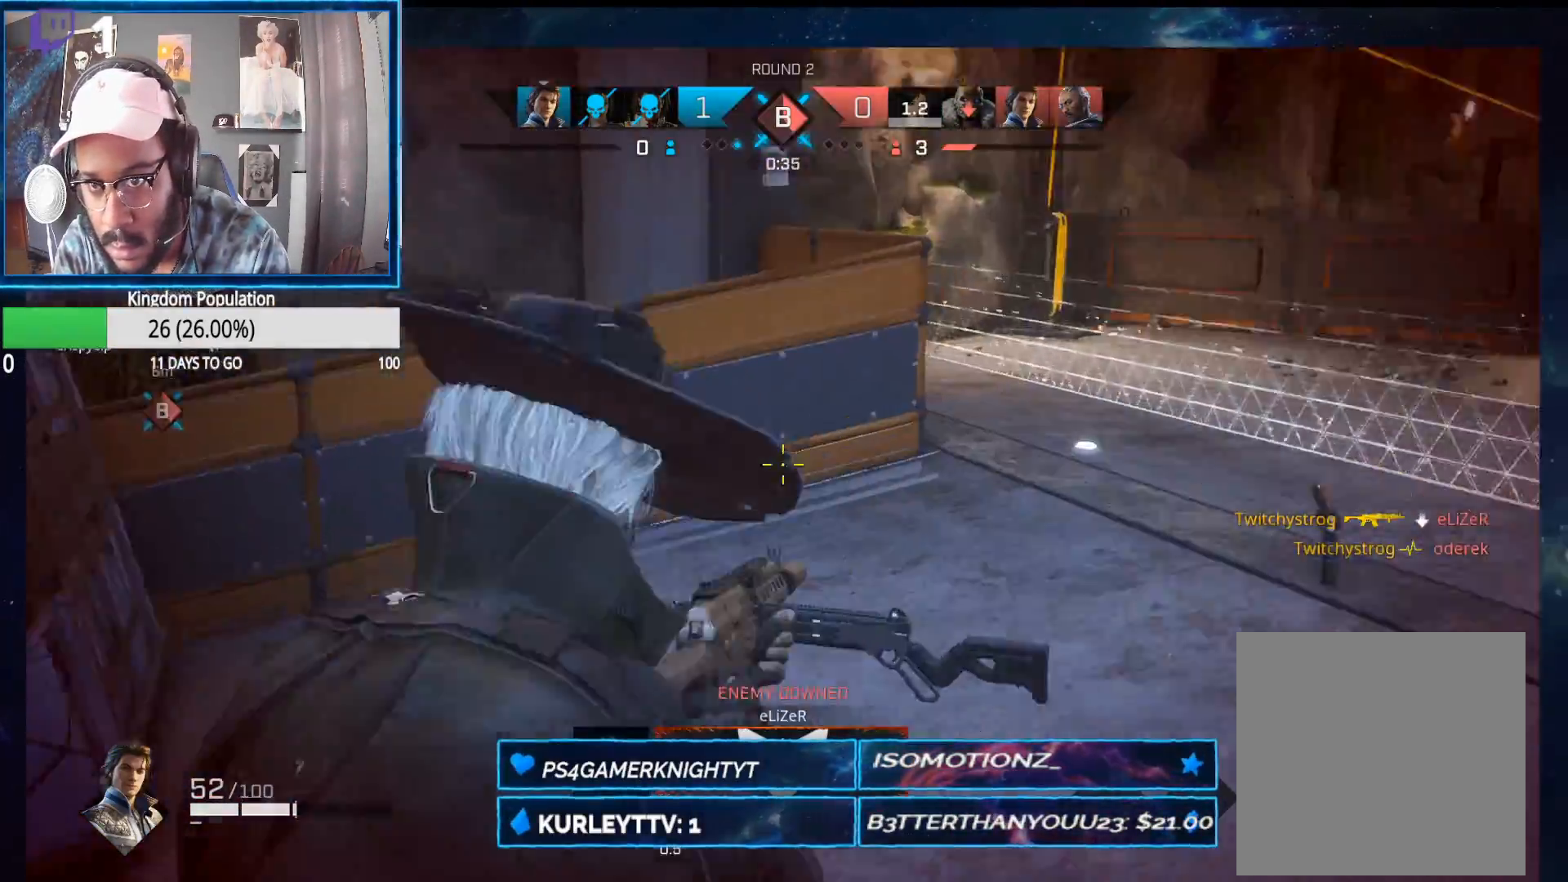
{"buttons": ["L2", "R2"], "left_stick": "right", "right_stick": "down", "events": [[67, "right_stick", "center"], [133, "right_stick", "right"], [267, "right_stick", "up-left"], [383, "R2", "down"], [467, "right_stick", "down"]]}
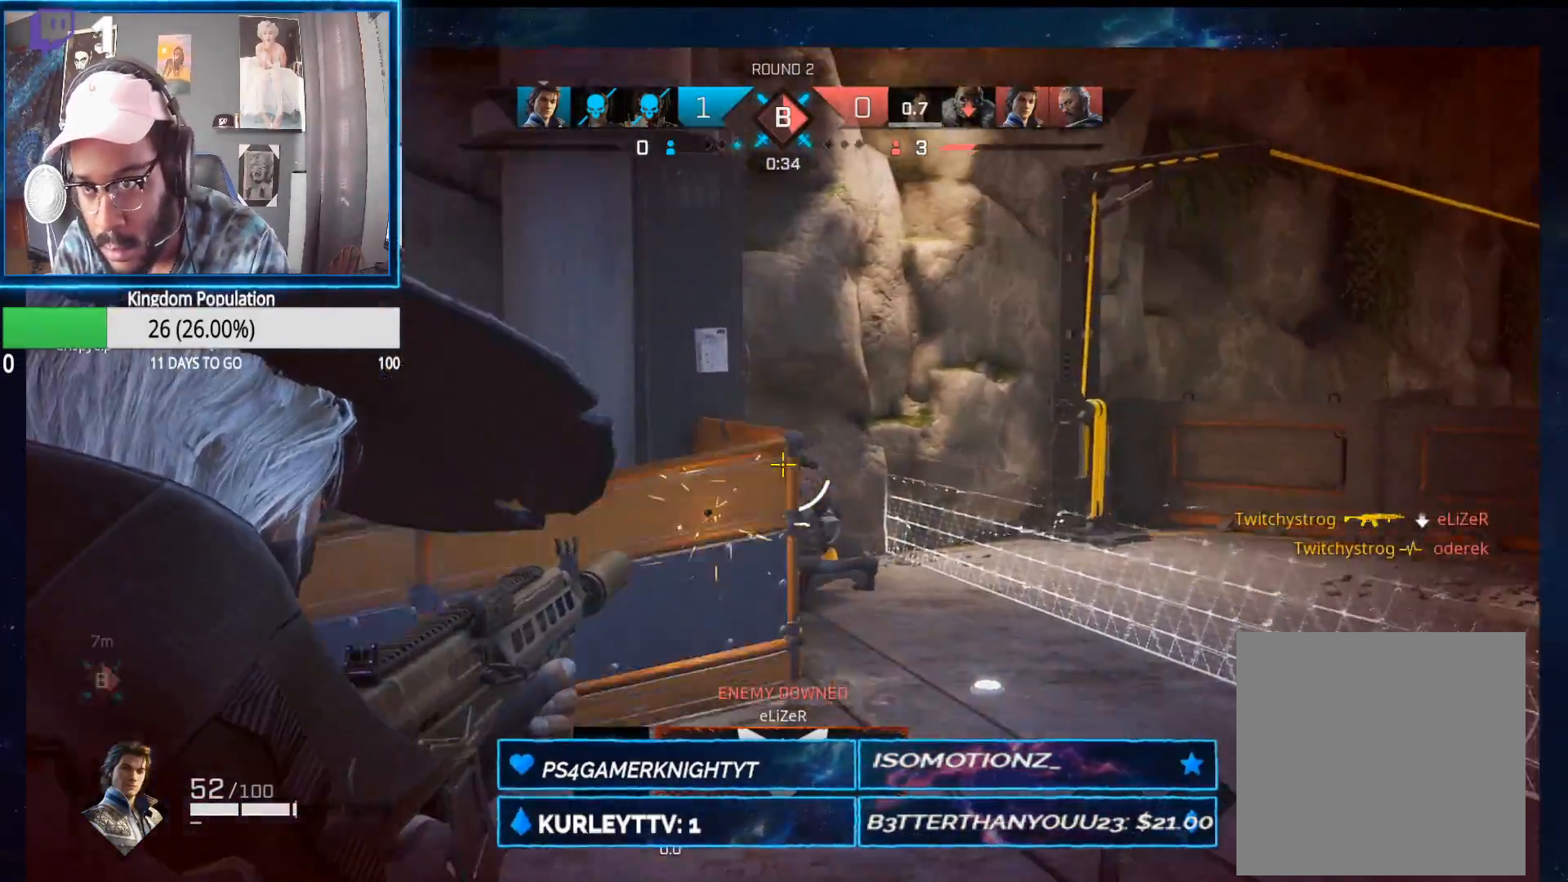
{"buttons": ["L2", "R2"], "left_stick": "right", "right_stick": "center", "events": [[167, "right_stick", "left"], [217, "right_stick", "up-left"], [417, "right_stick", "center"]]}
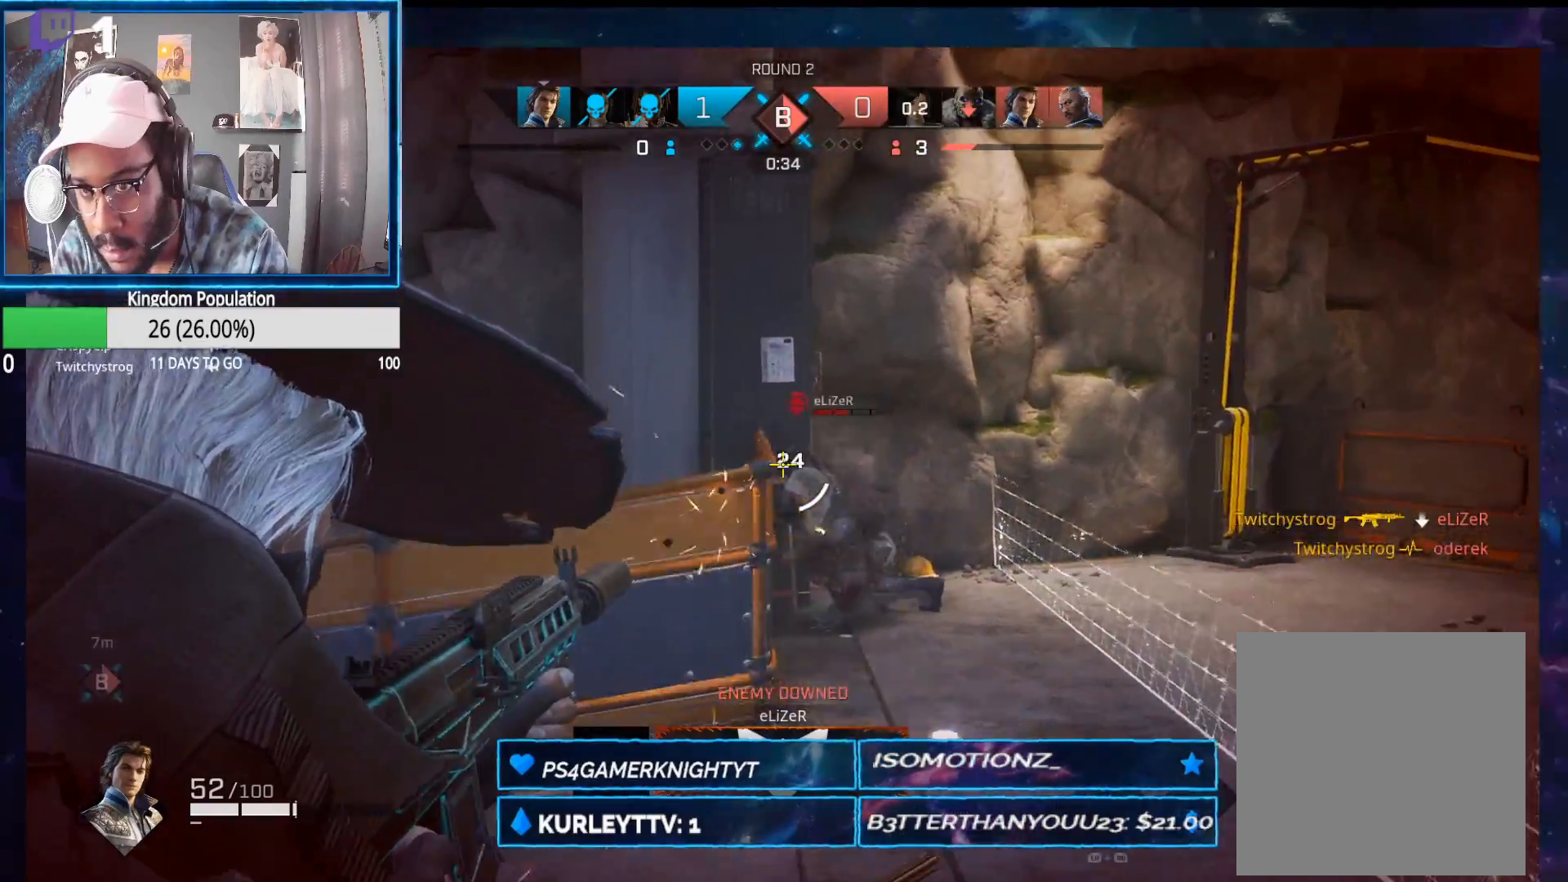
{"buttons": ["L2", "R2"], "left_stick": "down-left", "right_stick": "center", "events": [[17, "right_stick", "down"], [133, "right_stick", "down-left"], [350, "right_stick", "center"], [417, "left_stick", "left"], [500, "left_stick", "down-left"]]}
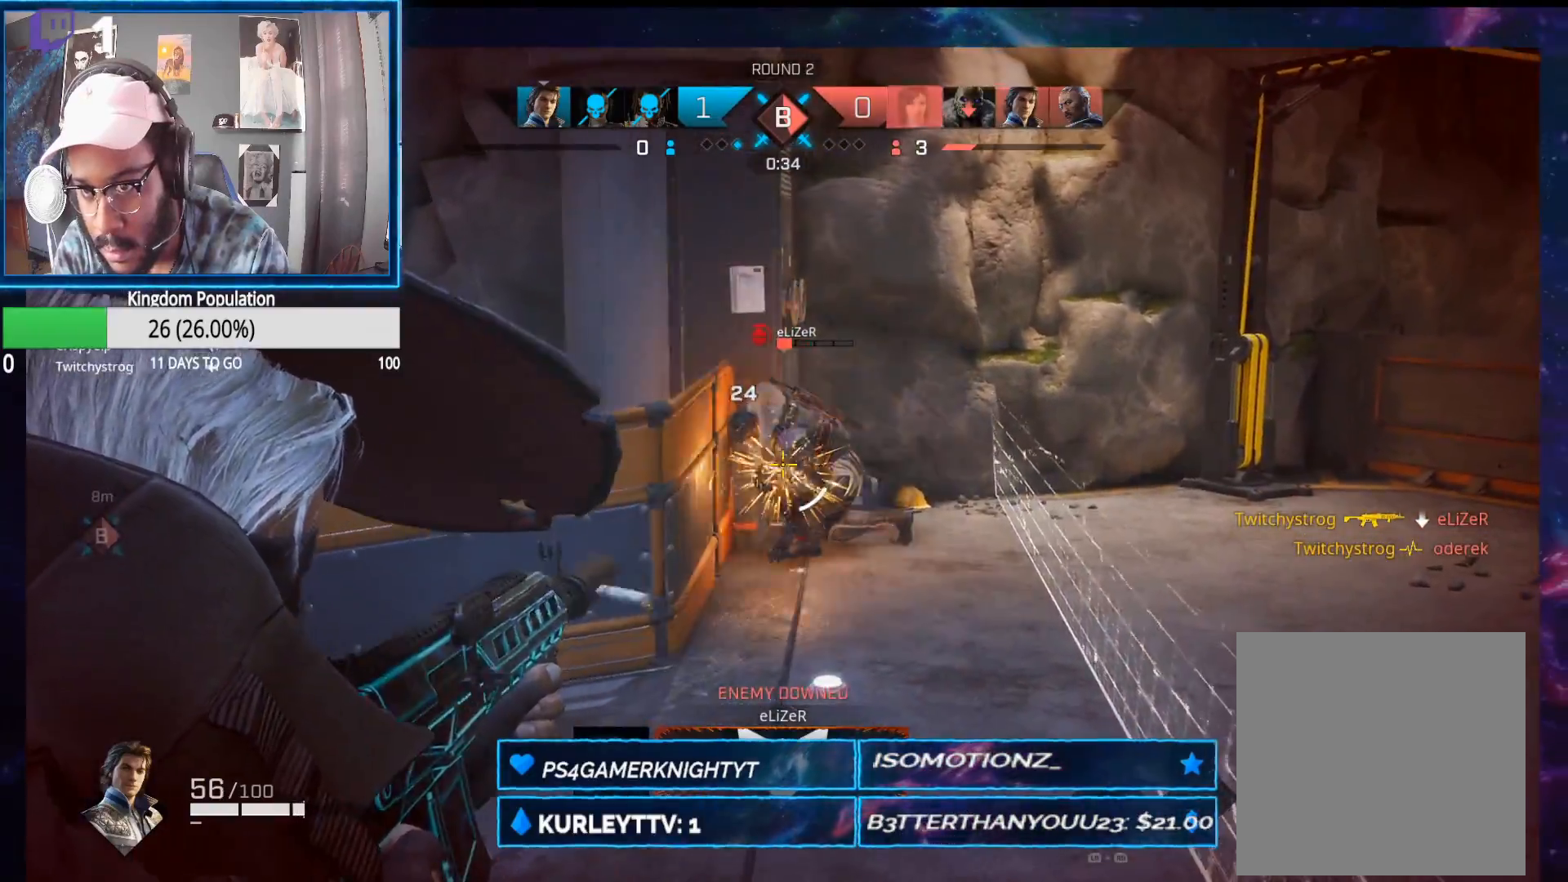
{"buttons": [], "left_stick": "down-left", "right_stick": "right", "events": [[67, "right_stick", "right"], [233, "L2", "up"], [267, "R2", "up"], [417, "R1", "down"], [483, "R1", "up"]]}
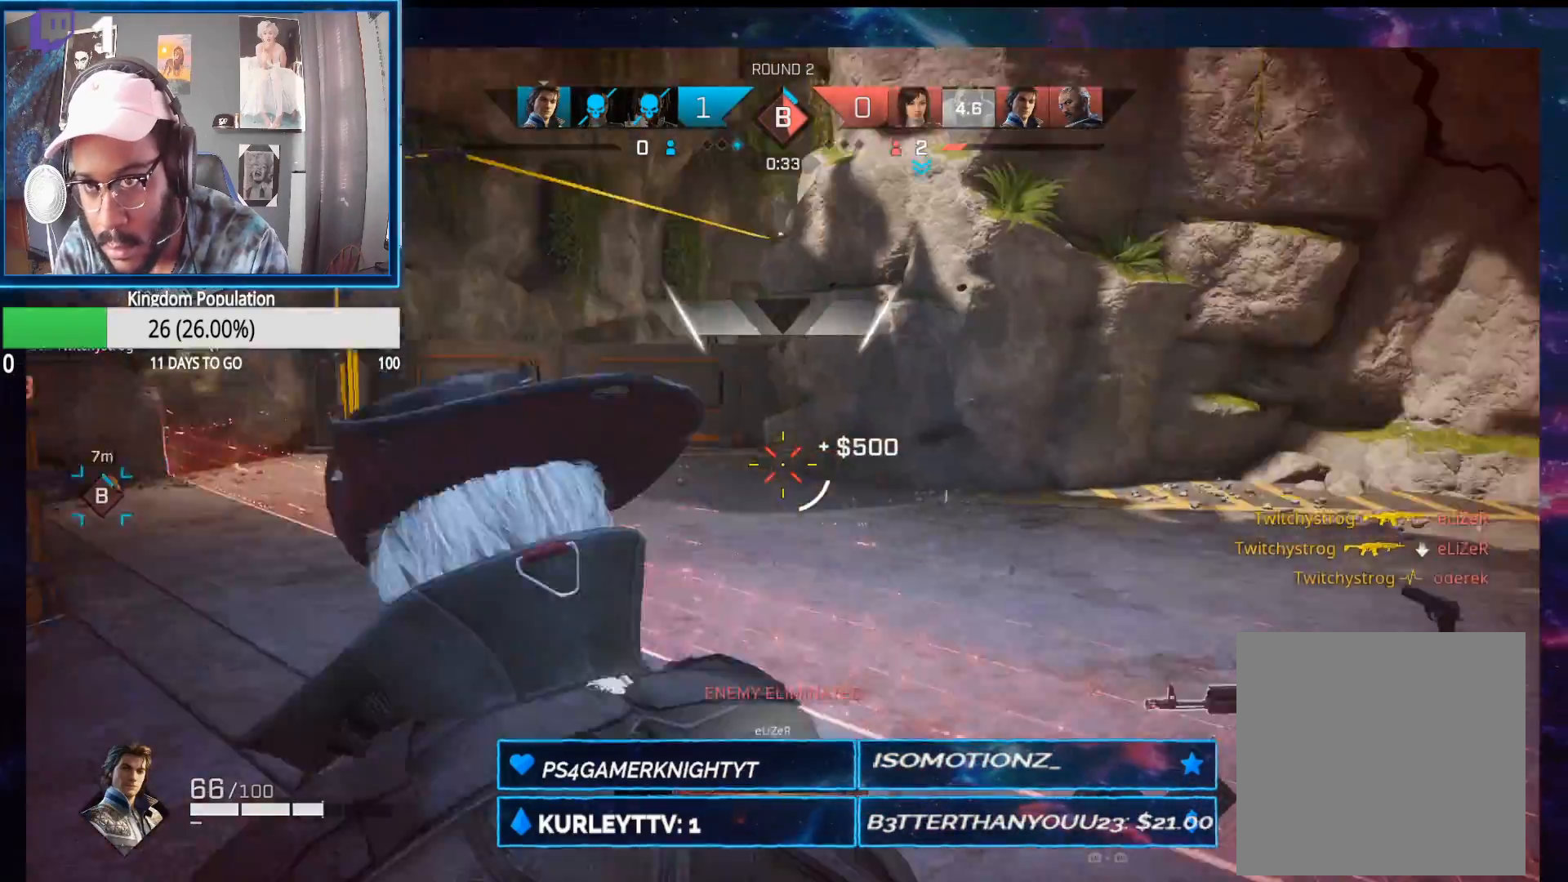
{"buttons": ["L2"], "left_stick": "left", "right_stick": "right", "events": [[167, "L2", "down"], [217, "left_stick", "up-left"], [217, "right_stick", "up-right"], [283, "left_stick", "left"], [317, "right_stick", "right"]]}
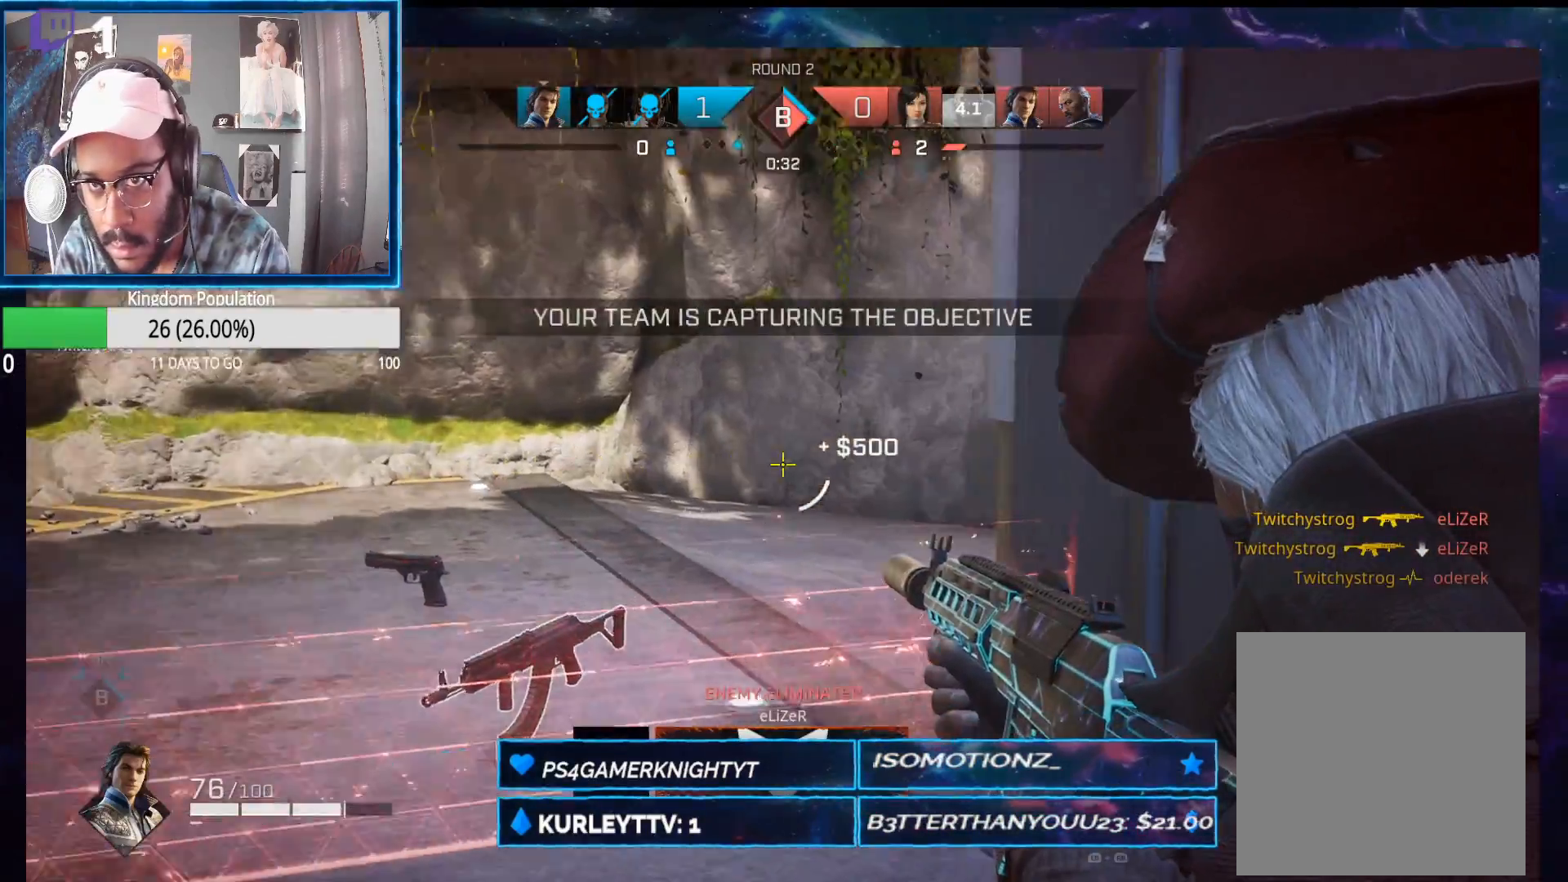
{"buttons": ["L2"], "left_stick": "down-left", "right_stick": "center", "events": [[17, "left_stick", "down-left"], [183, "right_stick", "center"], [333, "right_stick", "right"], [433, "right_stick", "center"]]}
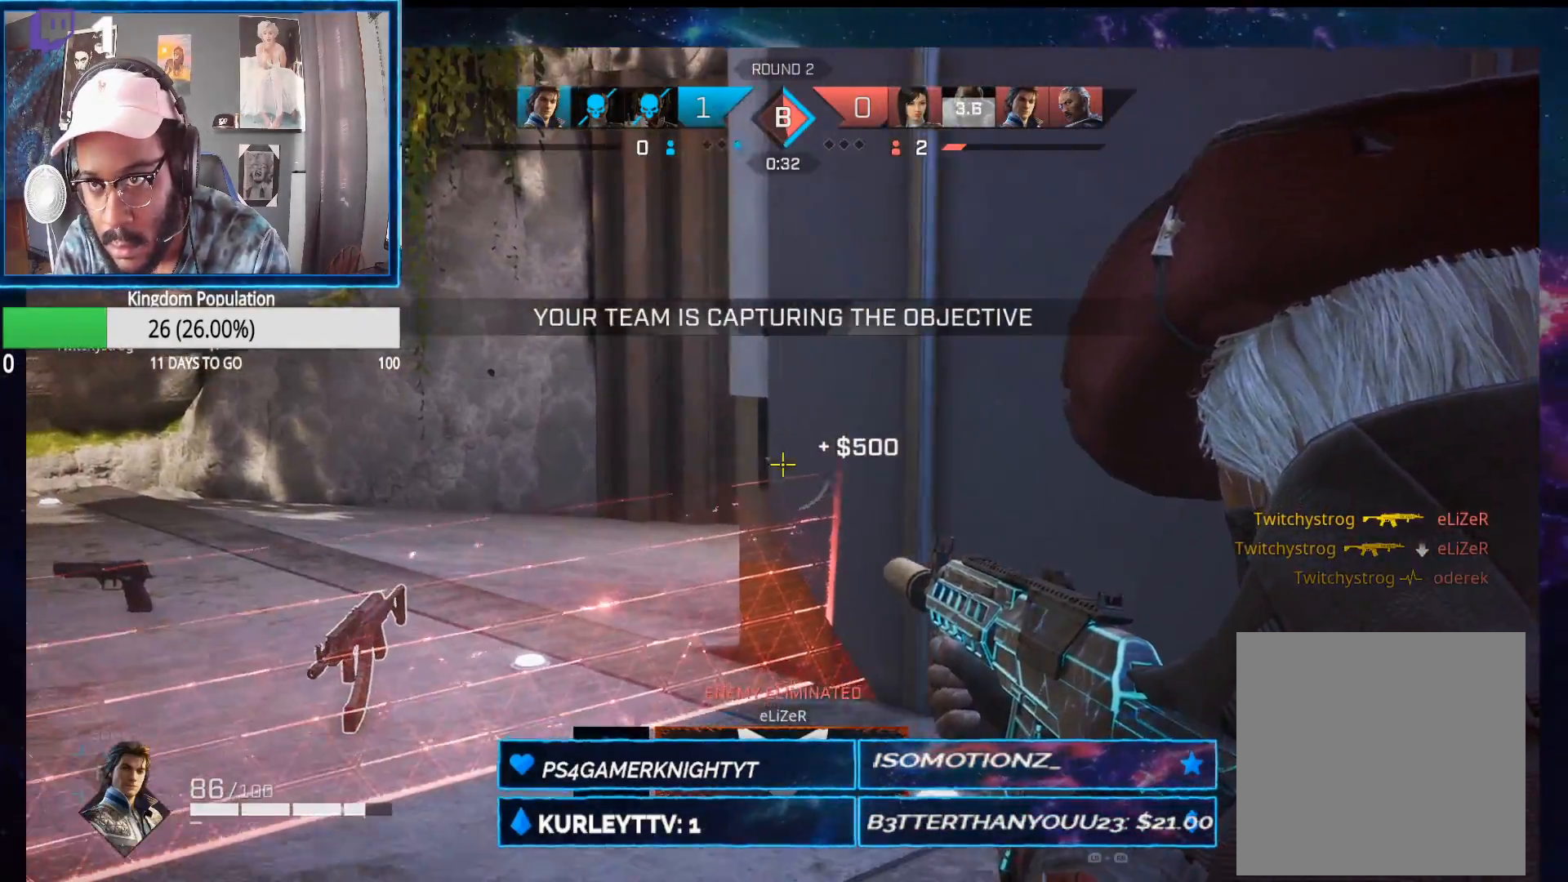
{"buttons": ["L2"], "left_stick": "left", "right_stick": "right", "events": [[83, "right_stick", "right"], [183, "right_stick", "center"], [233, "left_stick", "left"], [350, "right_stick", "right"]]}
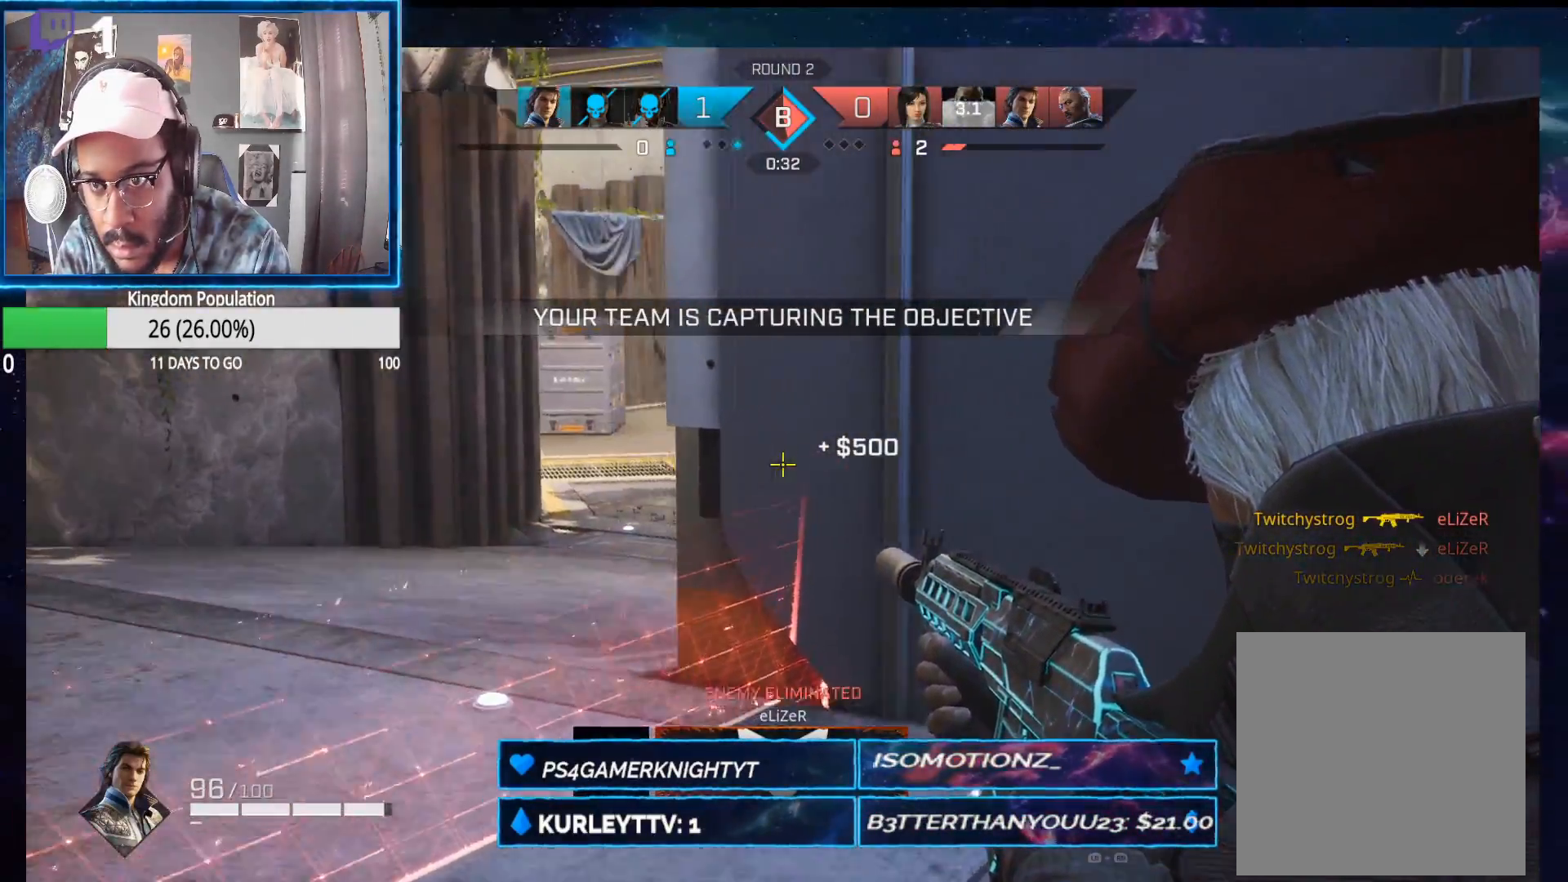
{"buttons": ["L2"], "left_stick": "up-right", "right_stick": "right", "events": [[17, "right_stick", "center"], [183, "left_stick", "up-left"], [333, "left_stick", "up"], [333, "right_stick", "right"], [483, "left_stick", "up-right"]]}
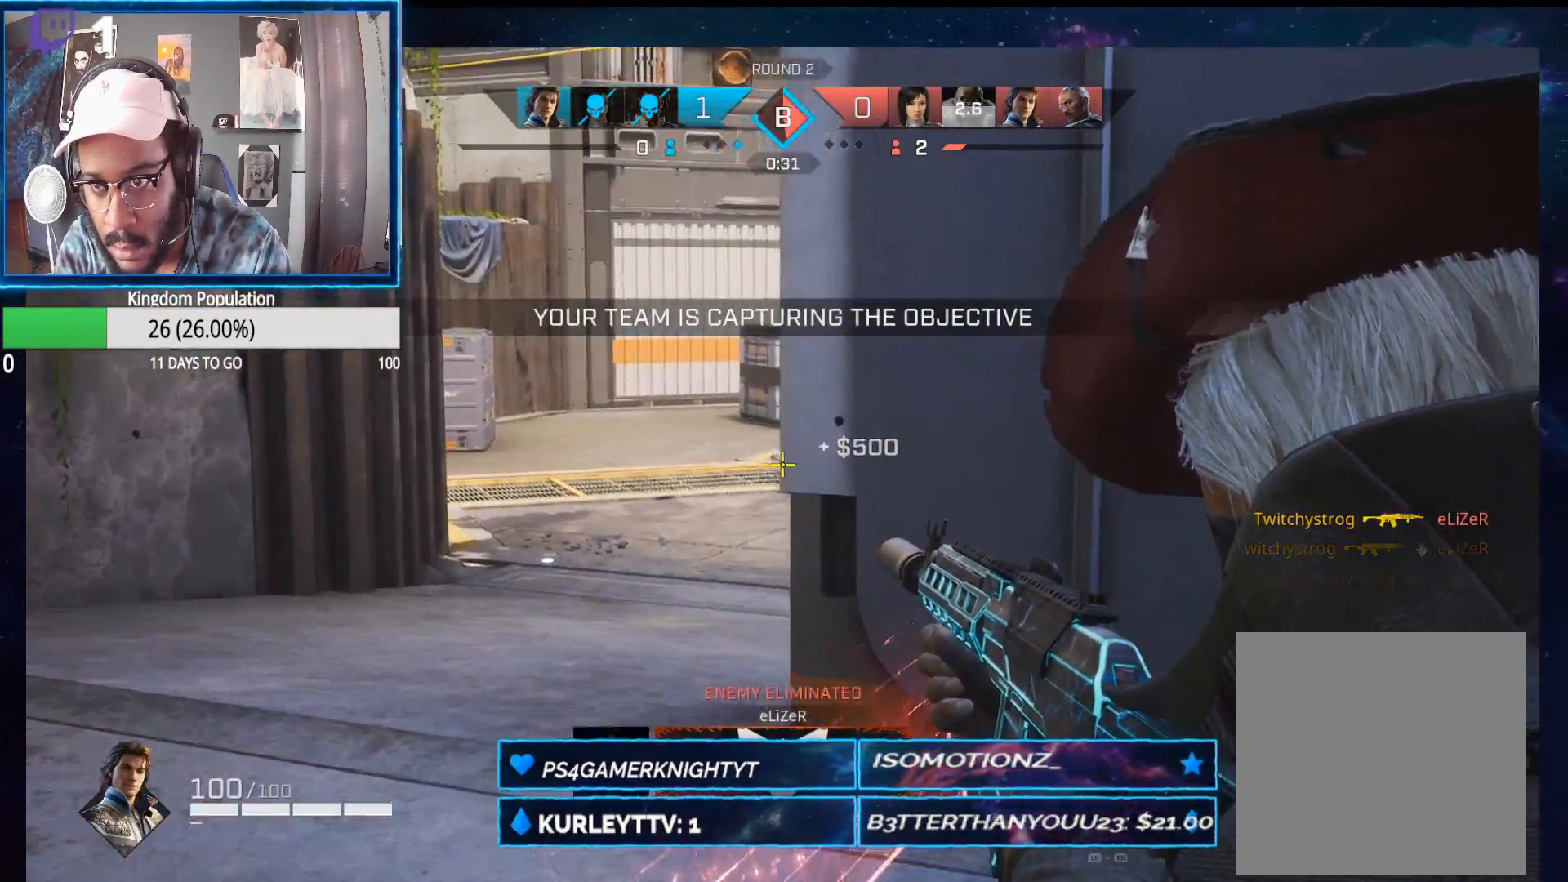
{"buttons": [], "left_stick": "right", "right_stick": "center"}
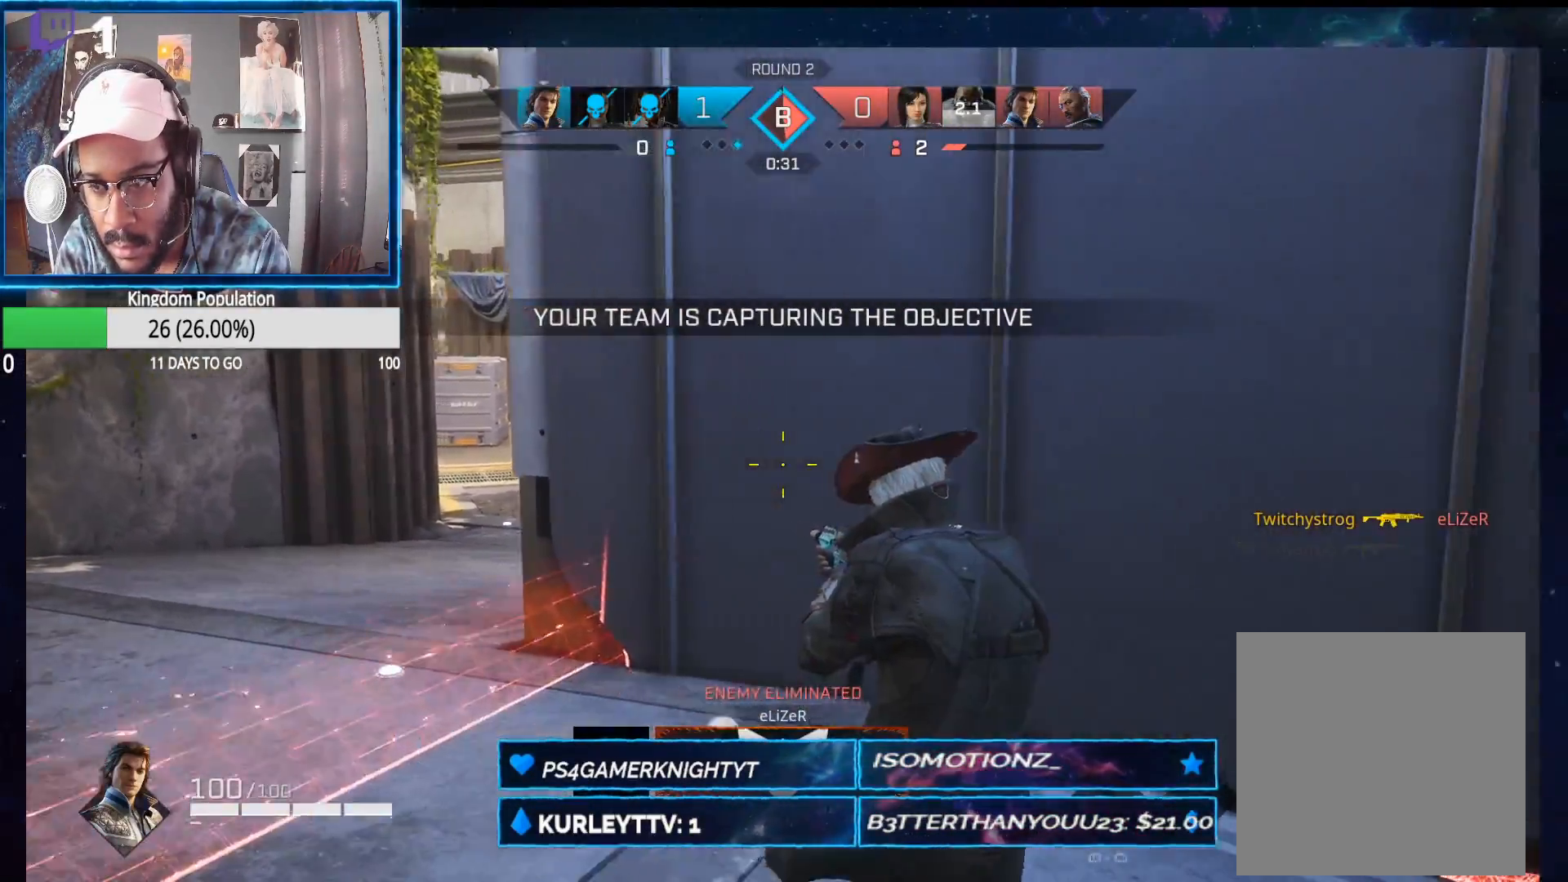
{"buttons": [], "left_stick": "up-right", "right_stick": "center", "events": [[33, "right_stick", "right"], [83, "left_stick", "up-right"], [117, "R1", "down"], [217, "R1", "up"], [283, "left_stick", "up"], [450, "left_stick", "up-right"], [450, "right_stick", "center"]]}
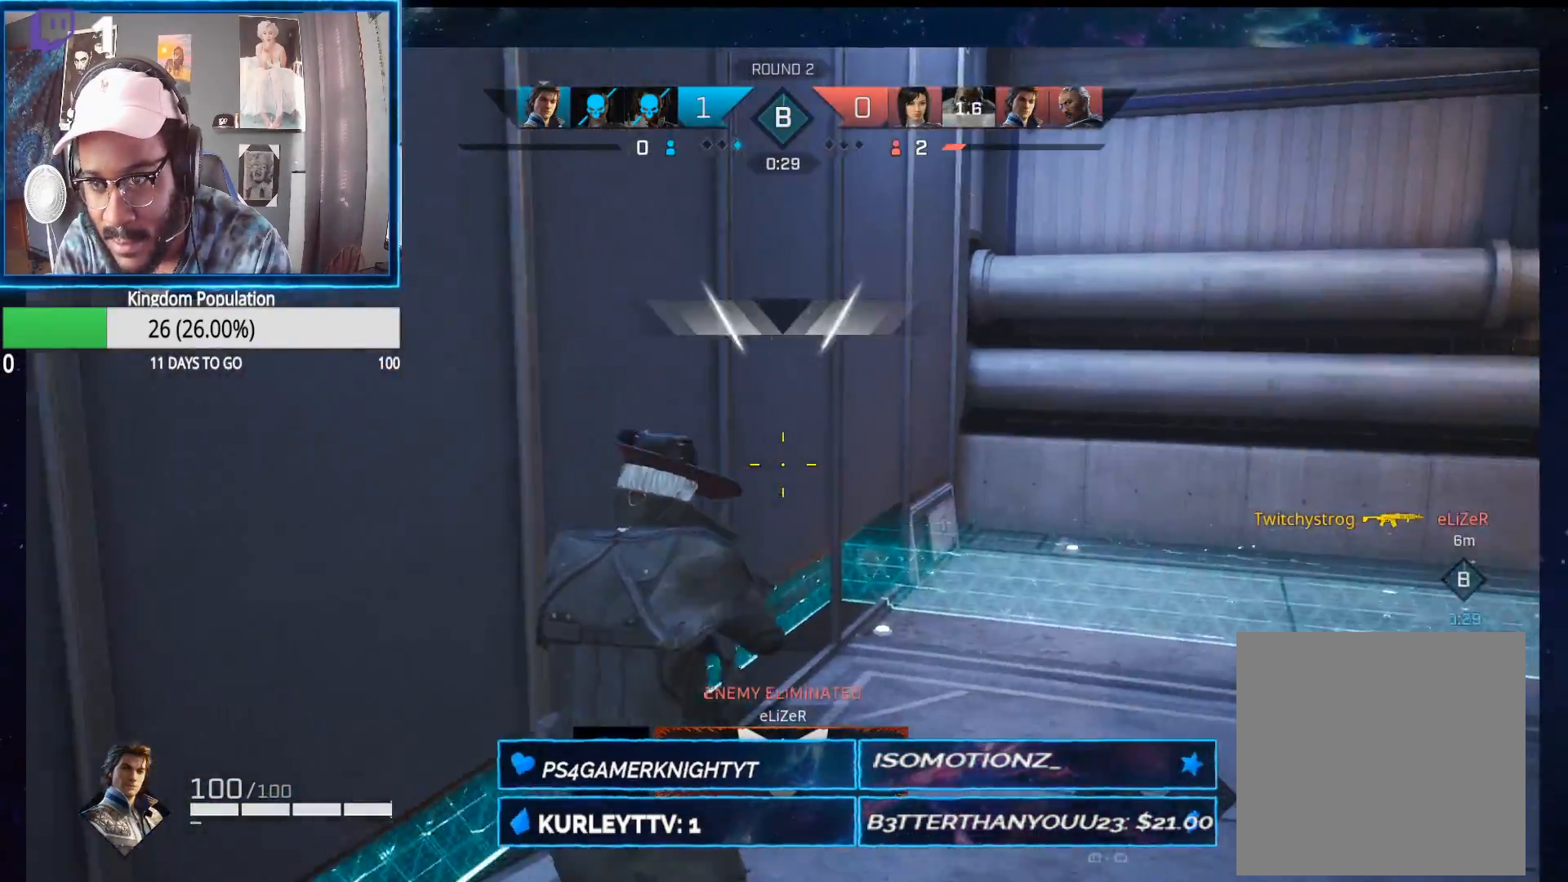
{"buttons": [], "left_stick": "up", "right_stick": "center", "events": [[17, "right_stick", "right"], [100, "left_stick", "up"], [150, "right_stick", "center"], [300, "right_stick", "right"], [383, "right_stick", "center"]]}
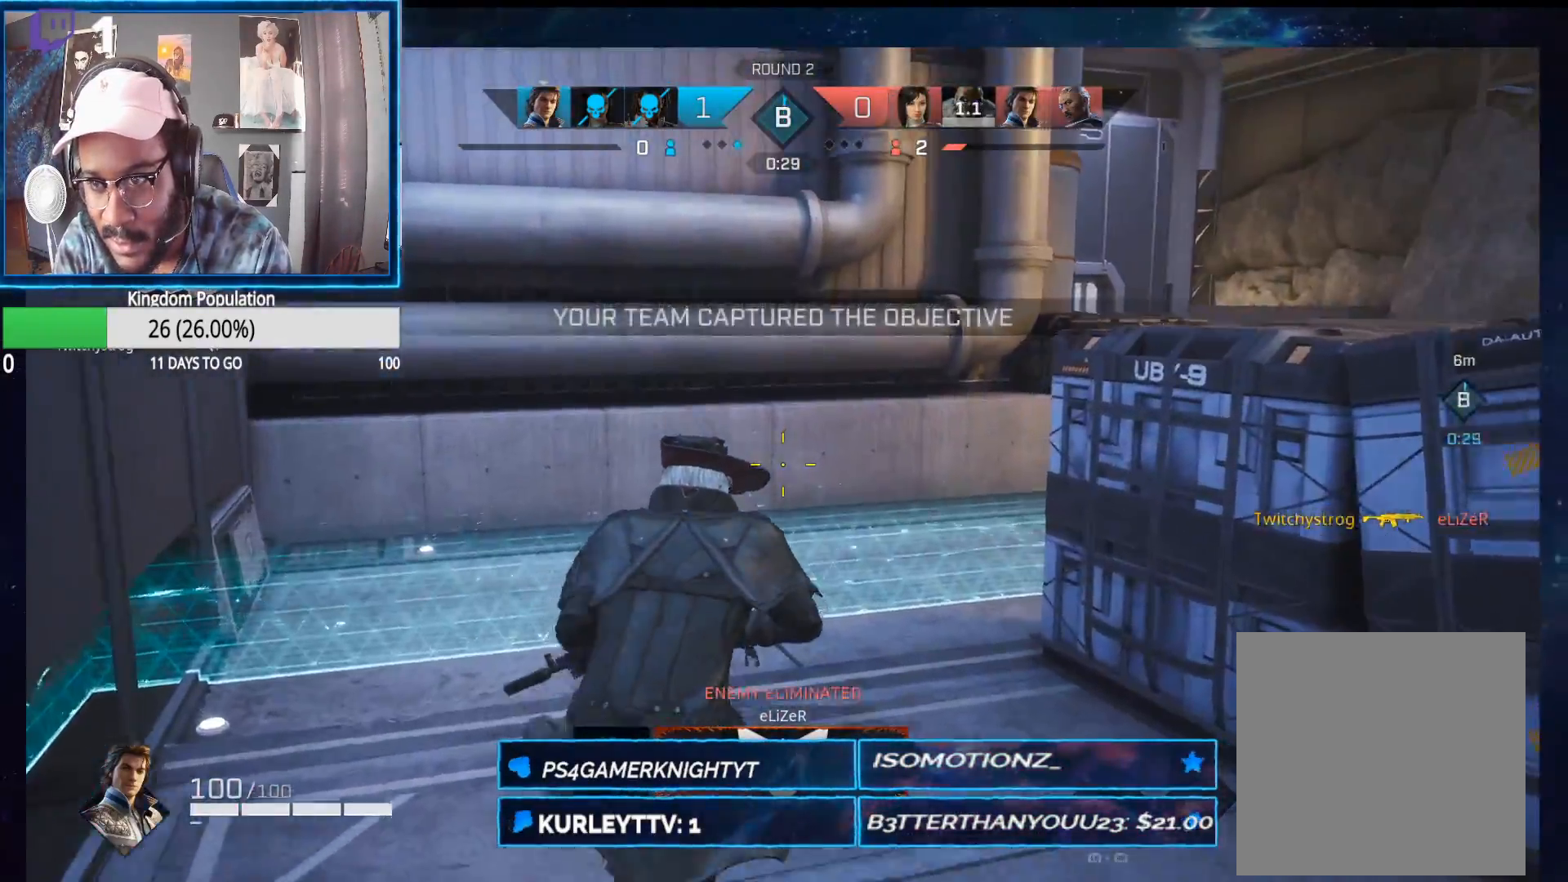
{"buttons": [], "left_stick": "down-left", "right_stick": "left", "events": [[167, "R1", "down"], [167, "left_stick", "down-right"], [167, "right_stick", "left"], [200, "R1", "up"], [250, "left_stick", "down-left"]]}
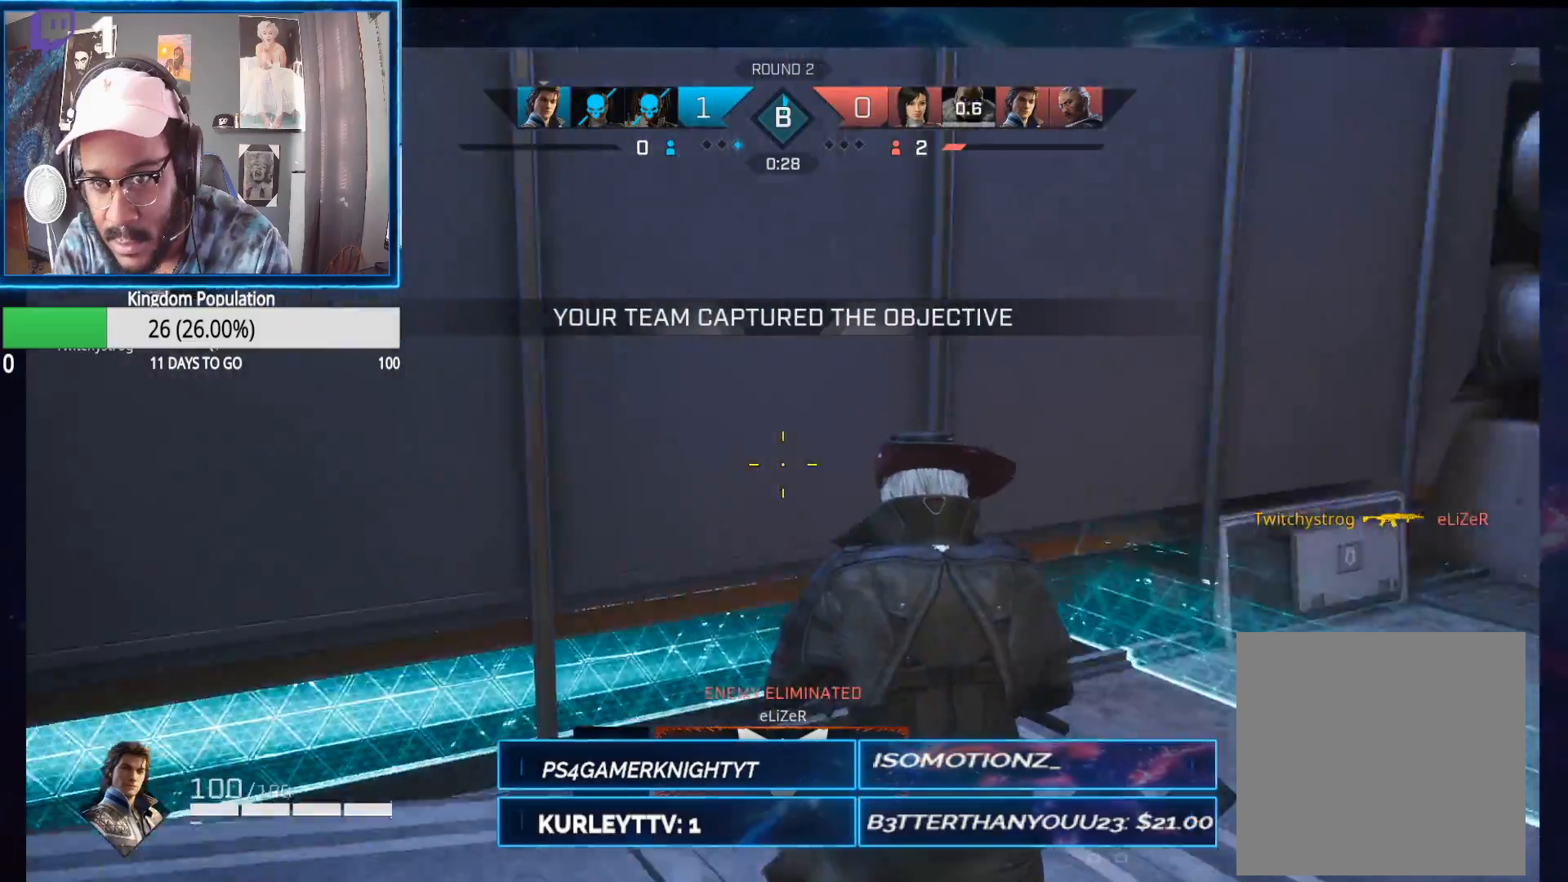
{"buttons": [], "left_stick": "up-left", "right_stick": "center", "events": [[117, "left_stick", "left"], [200, "right_stick", "up-left"], [333, "left_stick", "up-left"], [417, "right_stick", "center"]]}
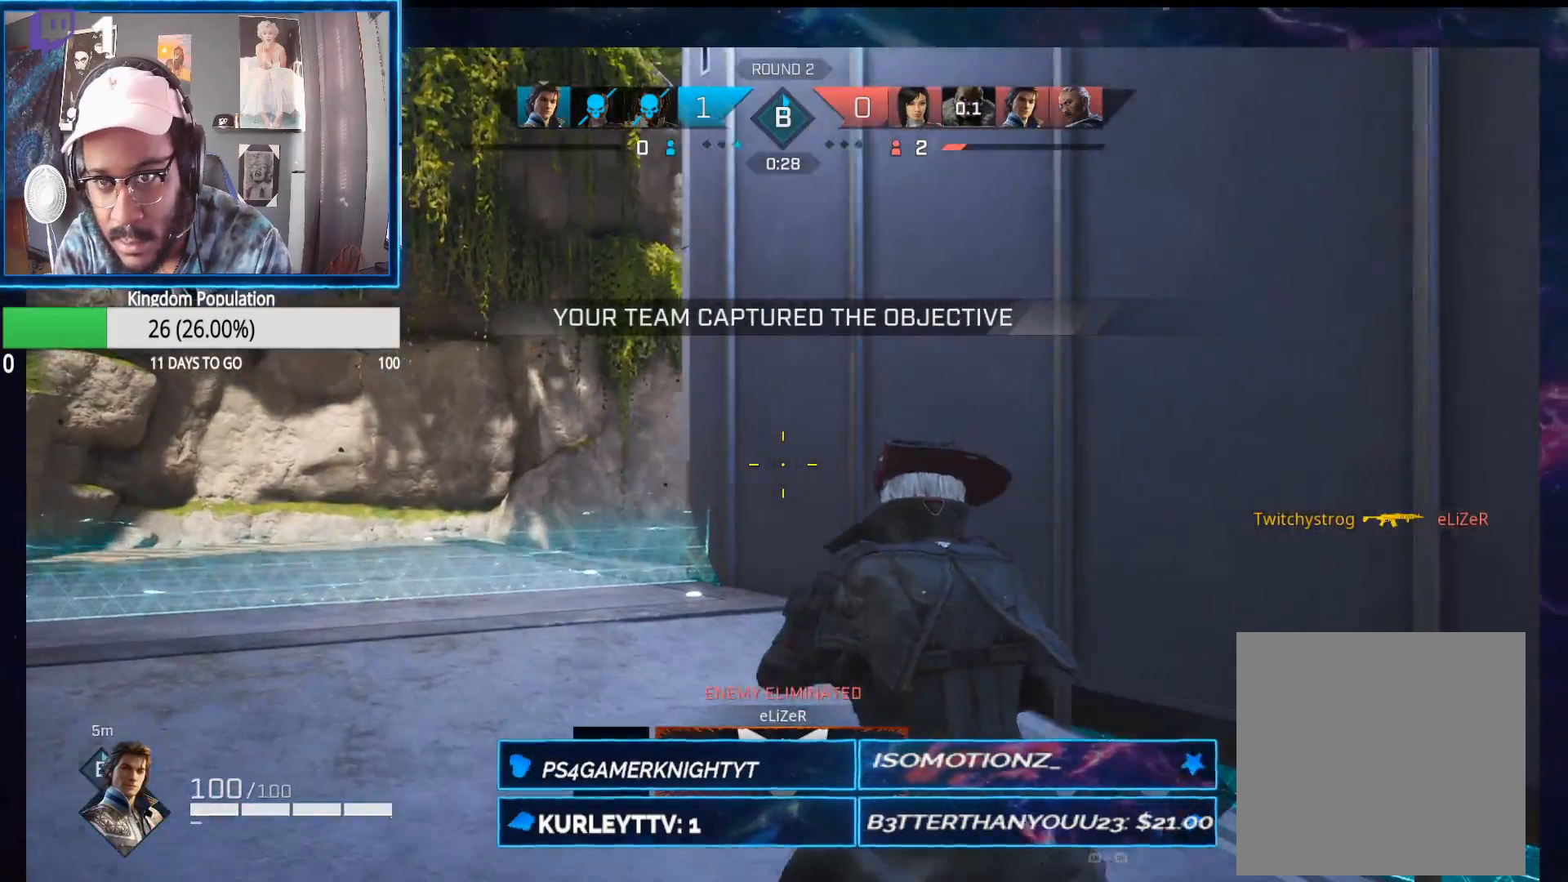
{"buttons": ["L2"], "left_stick": "up-left", "right_stick": "center", "events": [[50, "L2", "down"], [200, "right_stick", "down-right"], [417, "right_stick", "center"]]}
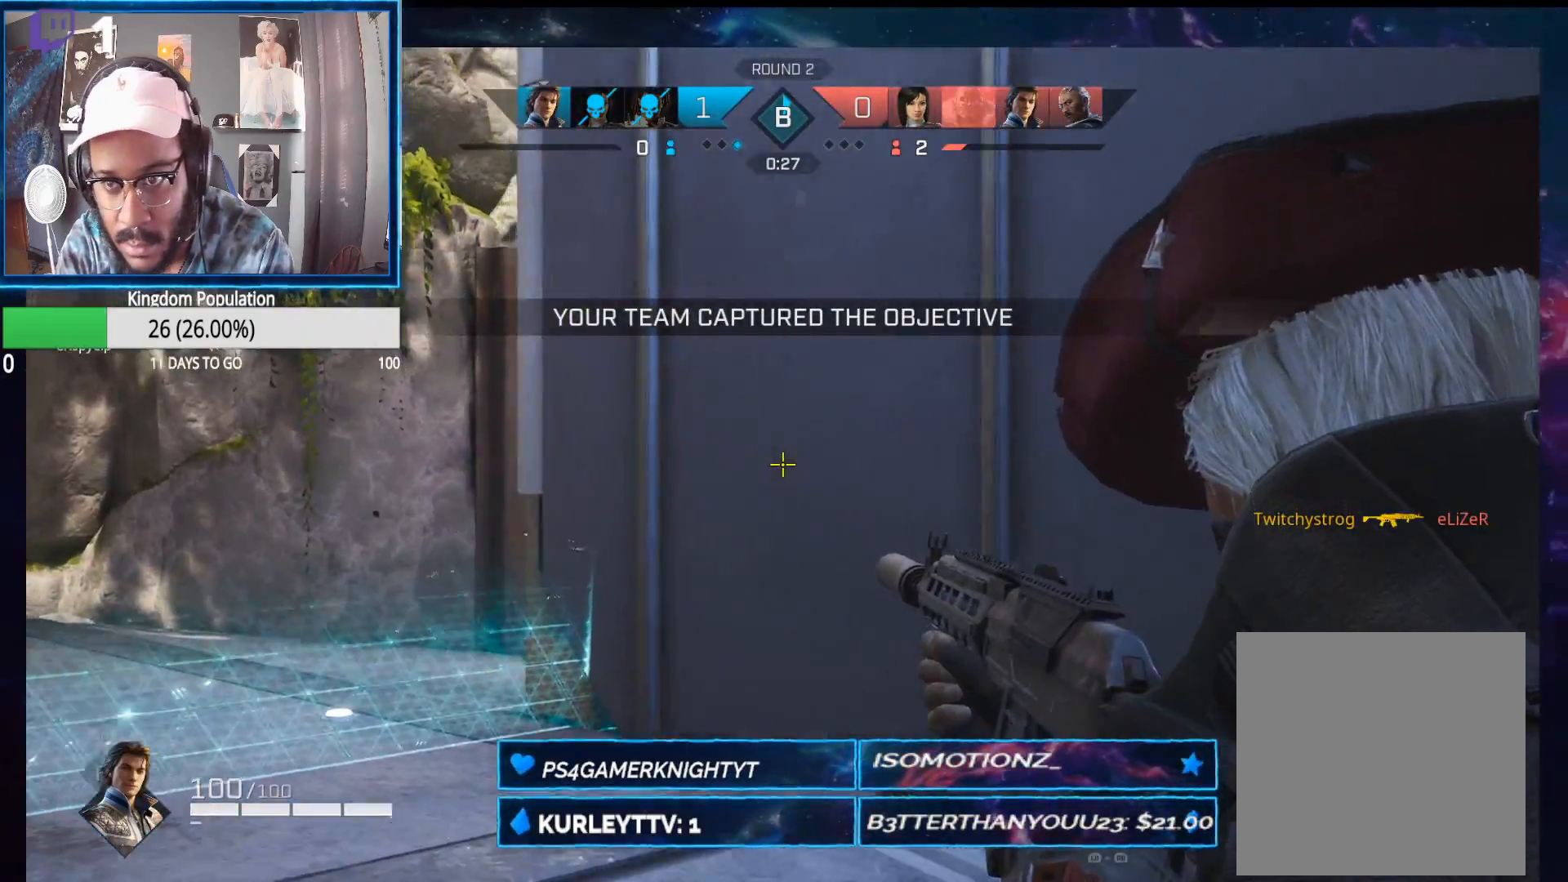
{"buttons": ["L2"], "left_stick": "up-left", "right_stick": "down-right", "events": [[50, "right_stick", "down-left"], [217, "right_stick", "down-right"], [350, "right_stick", "center"], [500, "right_stick", "down-right"]]}
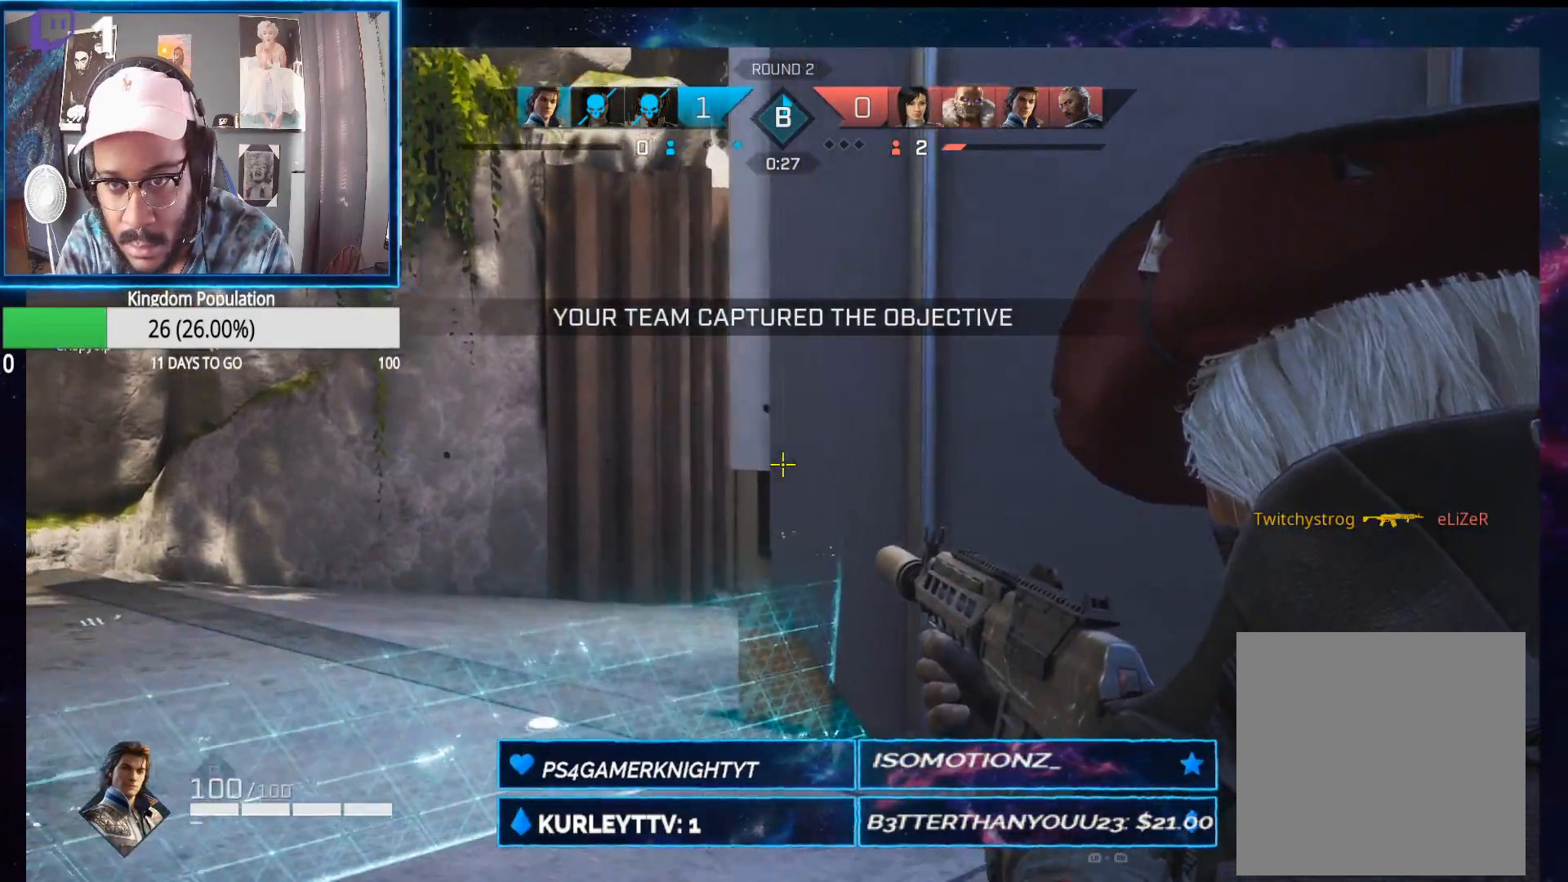
{"buttons": ["L2"], "left_stick": "up-left", "right_stick": "down-right", "events": [[50, "left_stick", "left"], [117, "right_stick", "center"], [383, "right_stick", "down-right"], [467, "left_stick", "up-left"]]}
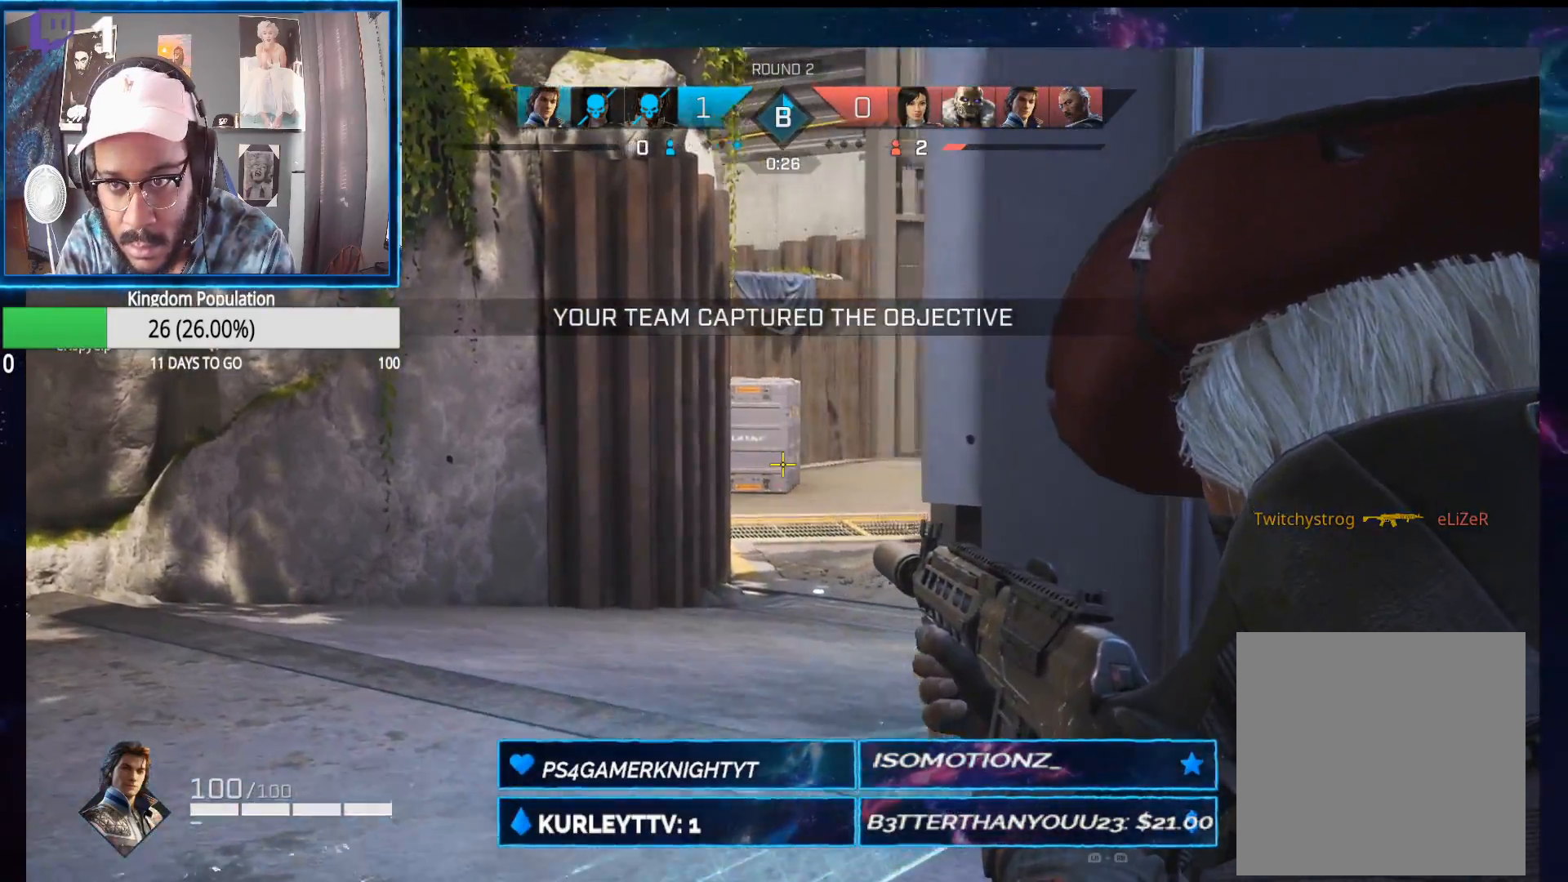
{"buttons": ["L2", "R2"], "left_stick": "up-left", "right_stick": "center", "events": [[317, "R2", "down"], [333, "right_stick", "center"], [433, "right_stick", "right"], [500, "right_stick", "center"]]}
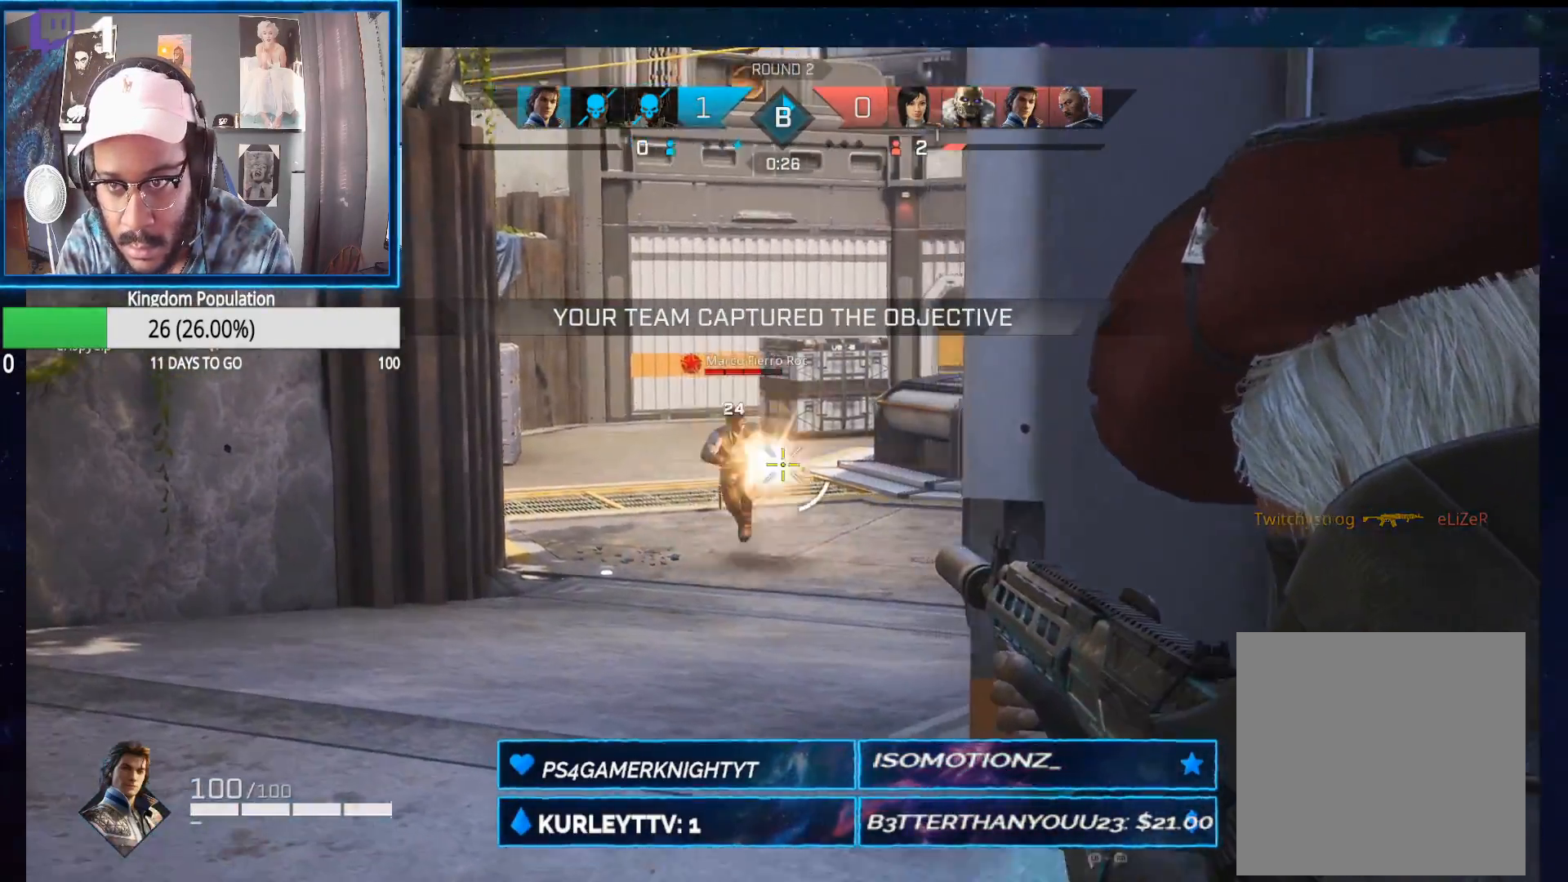
{"buttons": ["L2", "R2"], "left_stick": "up-right", "right_stick": "down", "events": [[167, "right_stick", "left"], [350, "left_stick", "up-right"], [400, "right_stick", "down"]]}
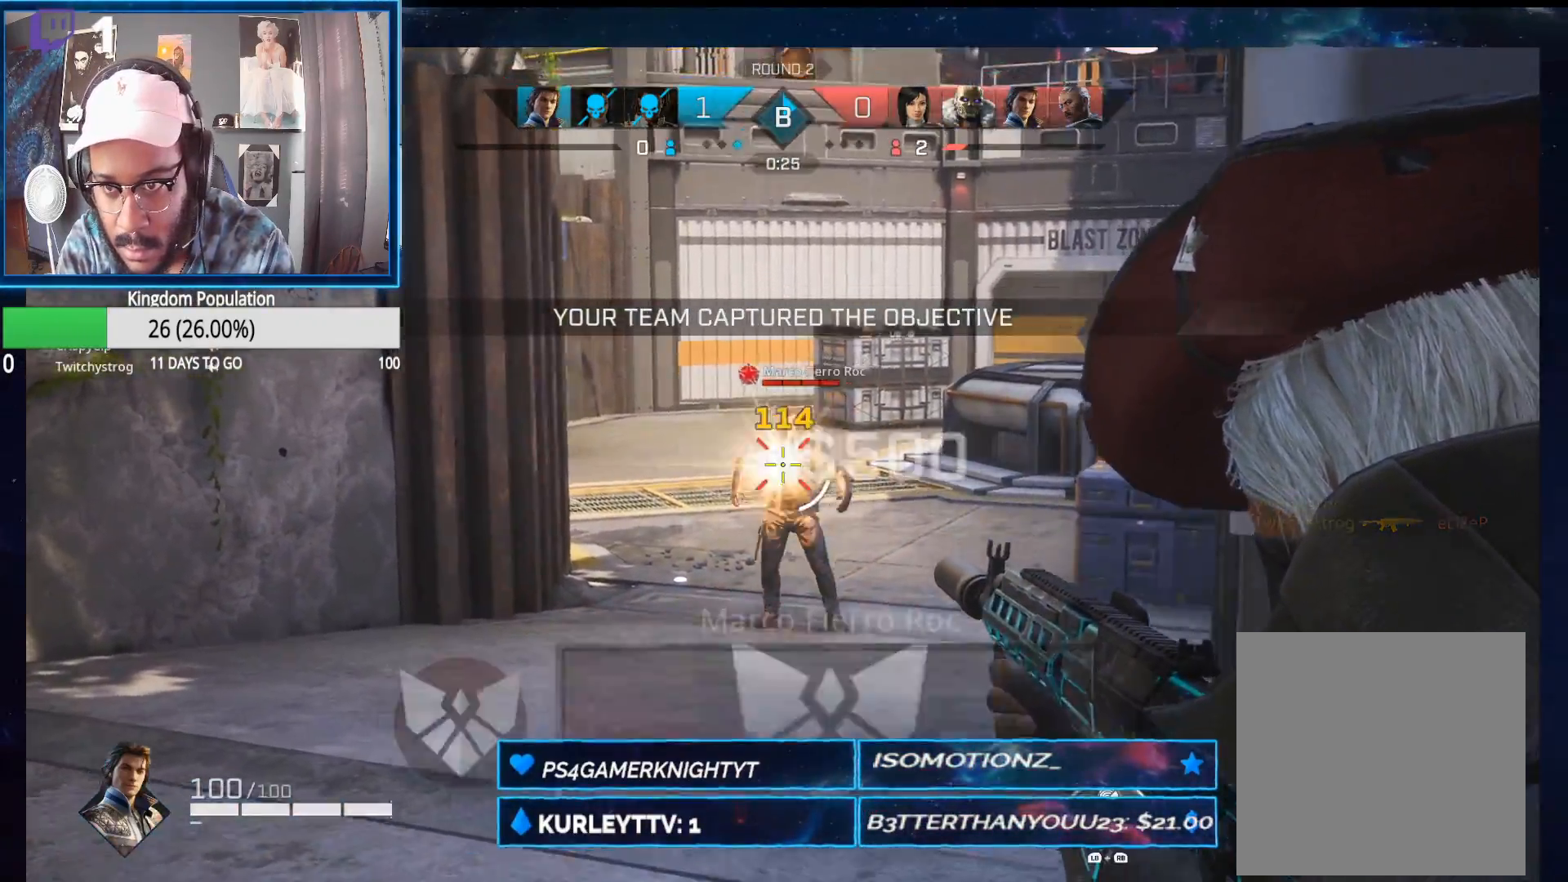
{"buttons": ["L2", "R2"], "left_stick": "up-left", "right_stick": "right", "events": [[133, "right_stick", "down-left"], [233, "right_stick", "center"], [267, "R2", "up"], [267, "left_stick", "up-left"], [300, "right_stick", "down-left"], [383, "R2", "down"], [483, "right_stick", "right"]]}